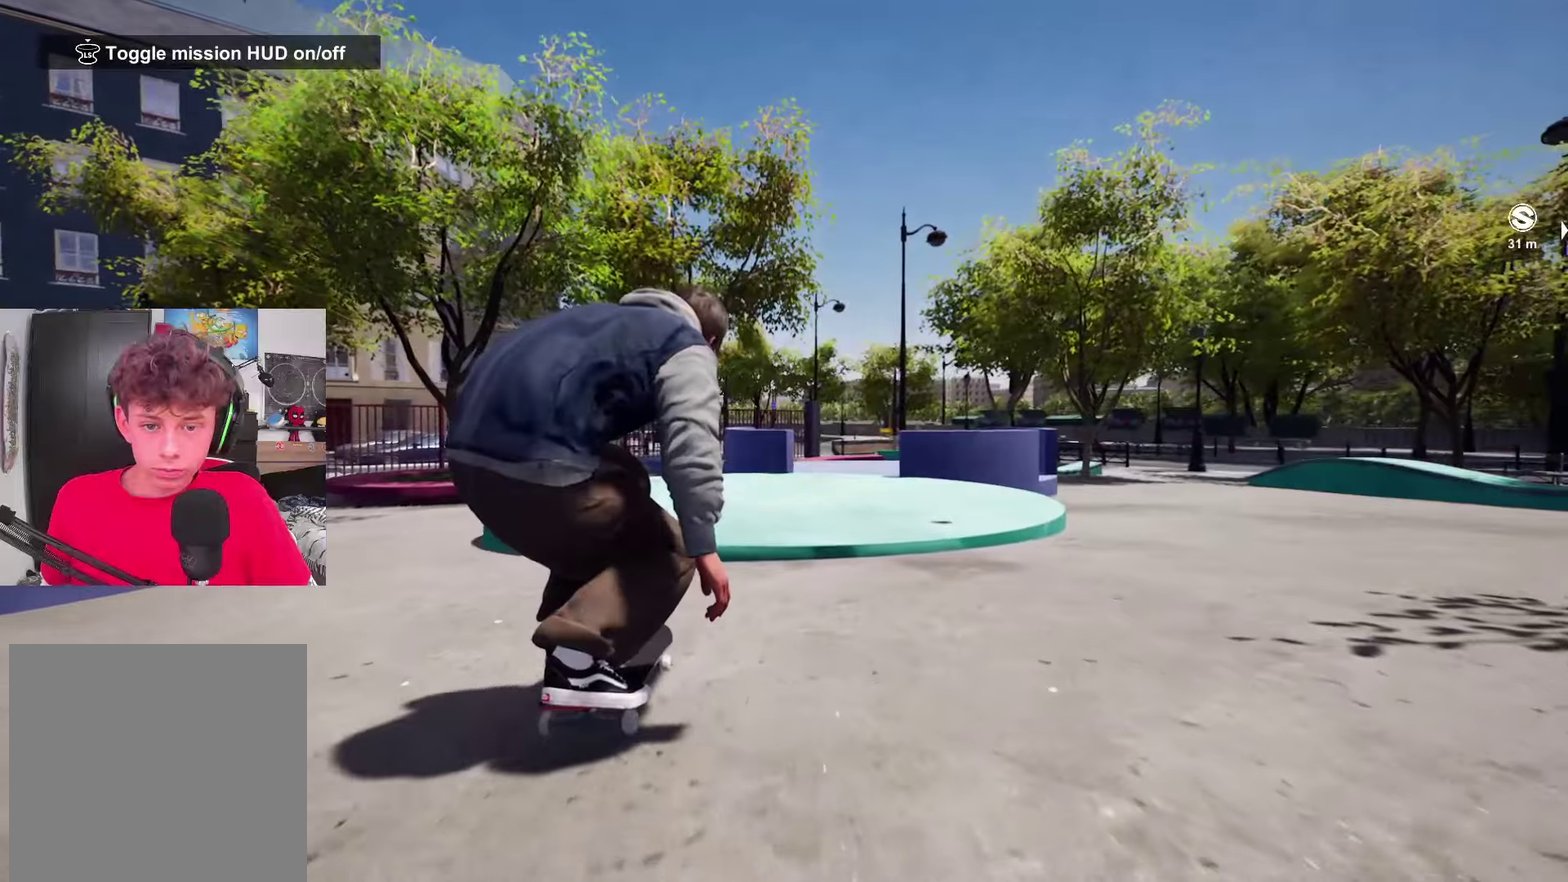
Gameplay with a controller (Xbox layout); each line is a JSON object with the inputs held at the frame after it (dt_ms = milliseconds from this image to that frame). "events" lists button and stick changes between this image and that frame as [ms after this image, input, new state], when the widget could be followed in between. Not read: L3 R3.
{"dt_ms": 800, "buttons": [], "left_stick": "center", "right_stick": "down", "events": [[167, "left_stick", "up"], [217, "R2", "down"], [233, "right_stick", "center"], [317, "left_stick", "center"], [467, "right_stick", "down"], [667, "R2", "up"]]}
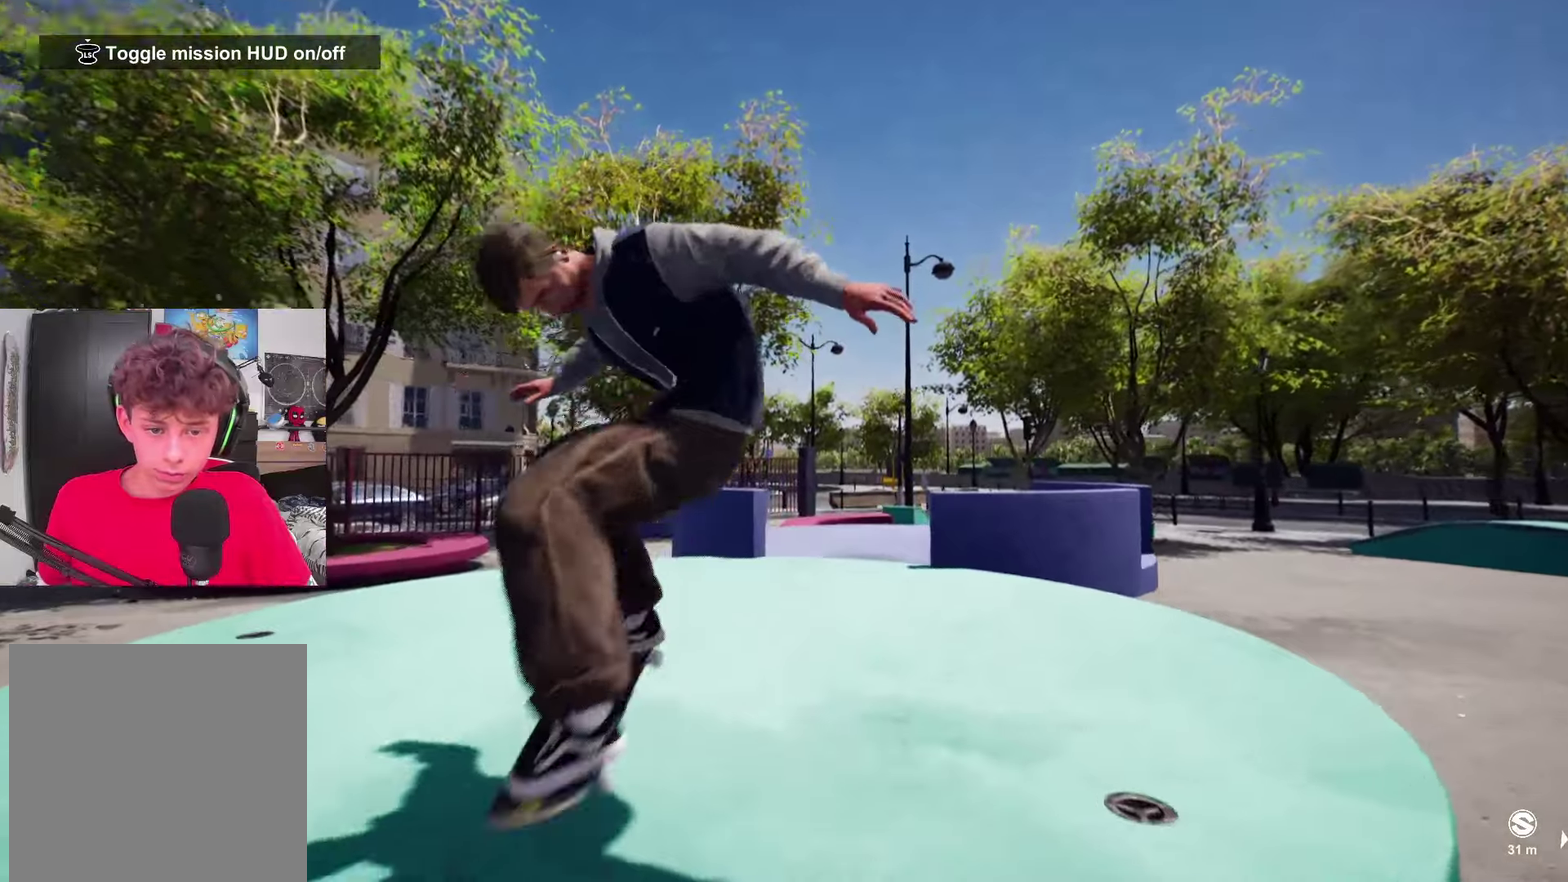
{"dt_ms": 417, "buttons": ["L2"], "left_stick": "center", "right_stick": "down", "events": [[300, "L2", "down"]]}
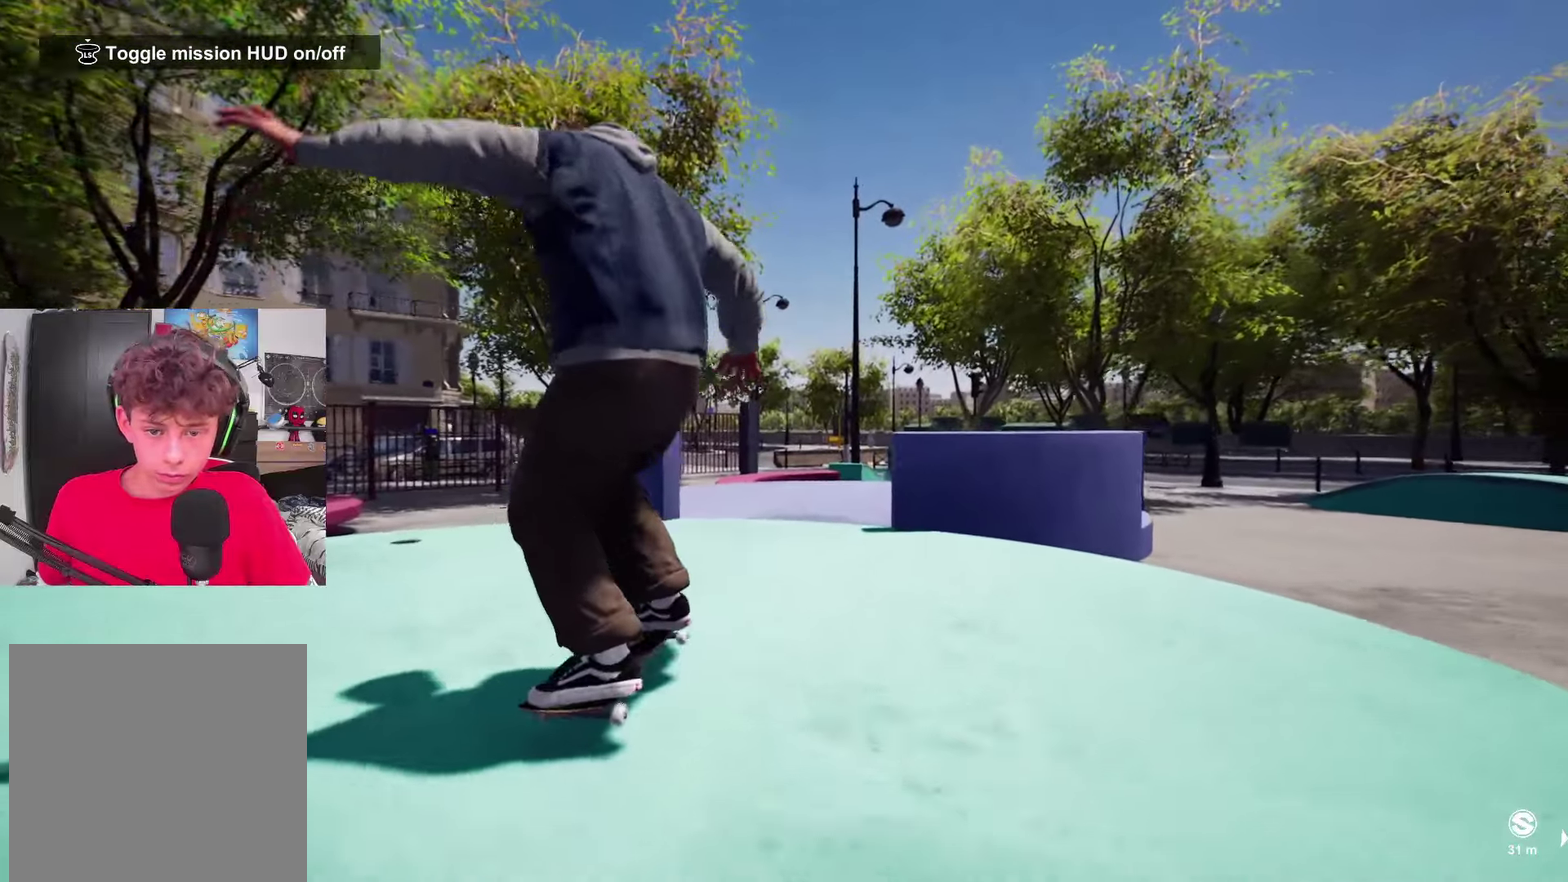
{"dt_ms": 383, "buttons": [], "left_stick": "center", "right_stick": "down", "events": [[50, "L2", "up"]]}
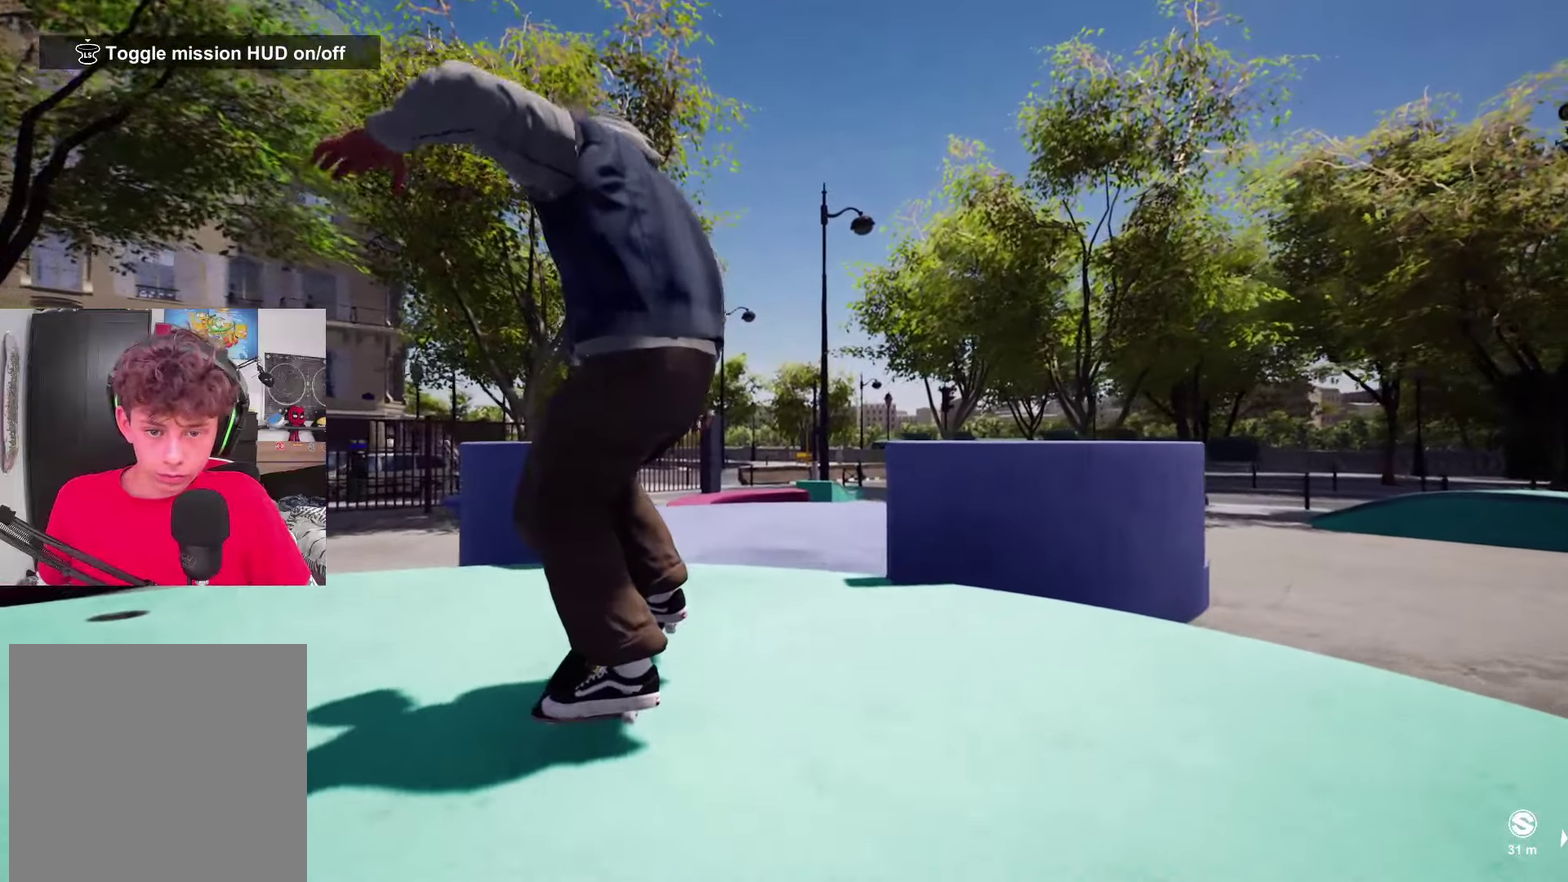
{"dt_ms": 800, "buttons": [], "left_stick": "center", "right_stick": "down", "events": [[150, "left_stick", "left"], [267, "left_stick", "center"], [267, "right_stick", "center"], [567, "right_stick", "down"]]}
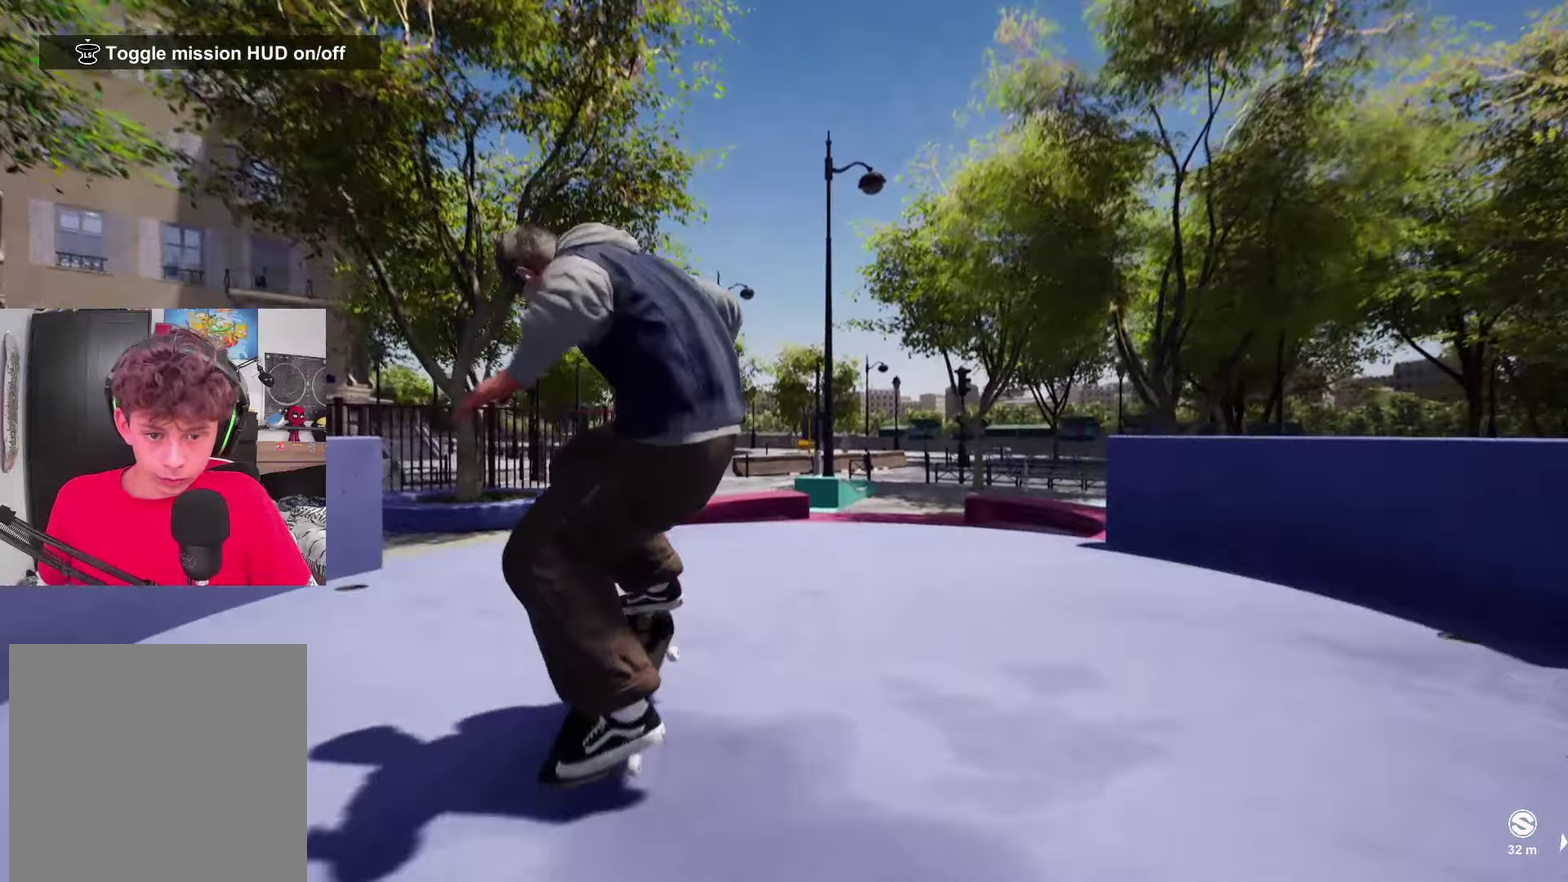
{"dt_ms": 317, "buttons": [], "left_stick": "center", "right_stick": "down", "events": []}
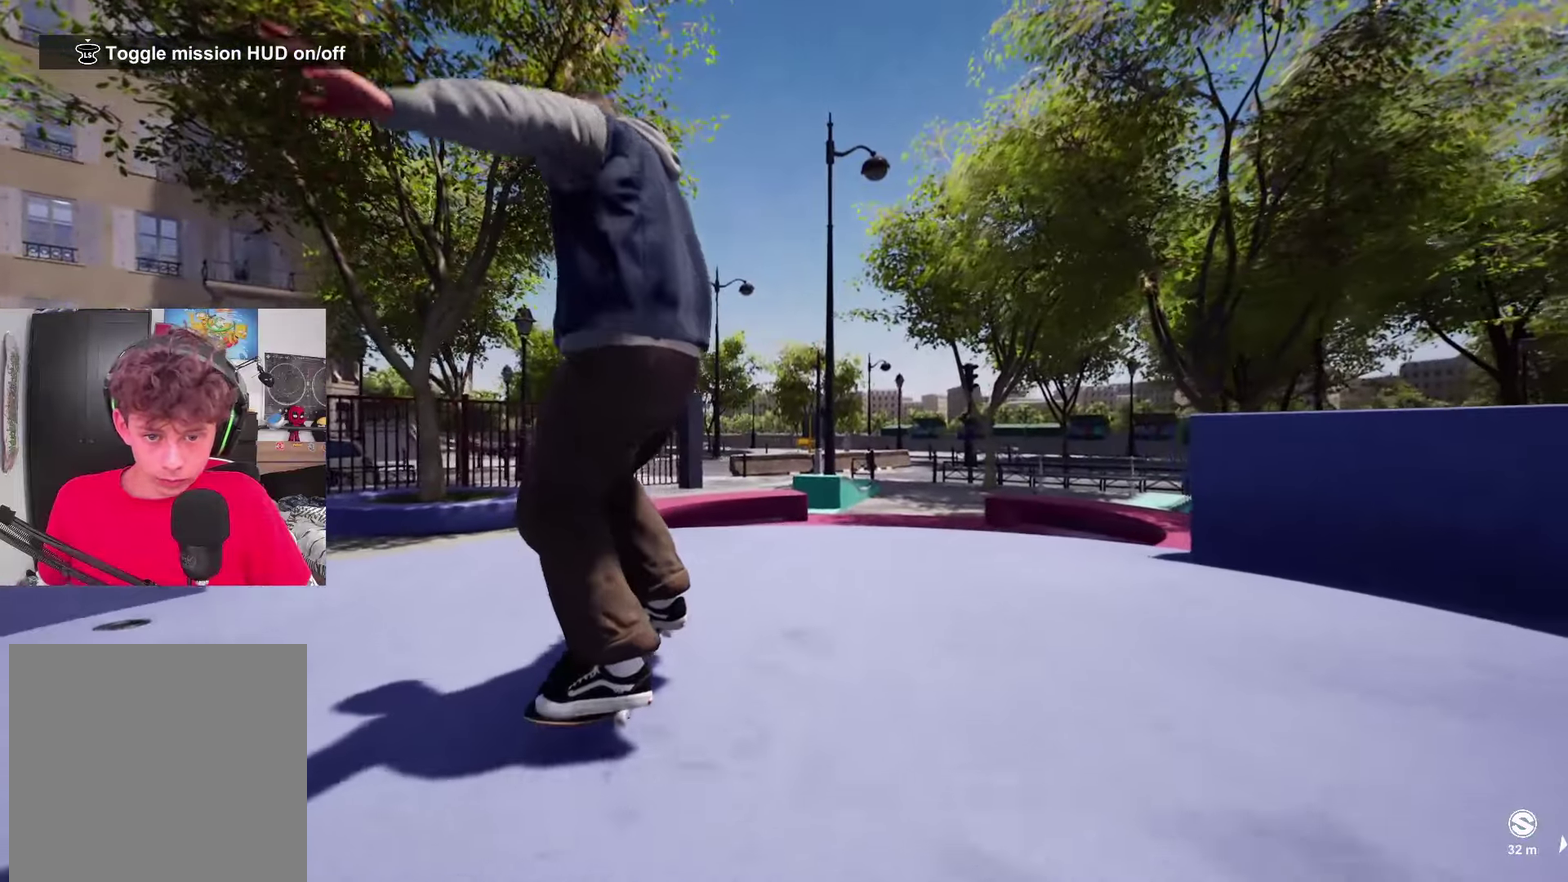
{"dt_ms": 483, "buttons": [], "left_stick": "center", "right_stick": "down", "events": [[50, "R2", "down"], [300, "R2", "up"]]}
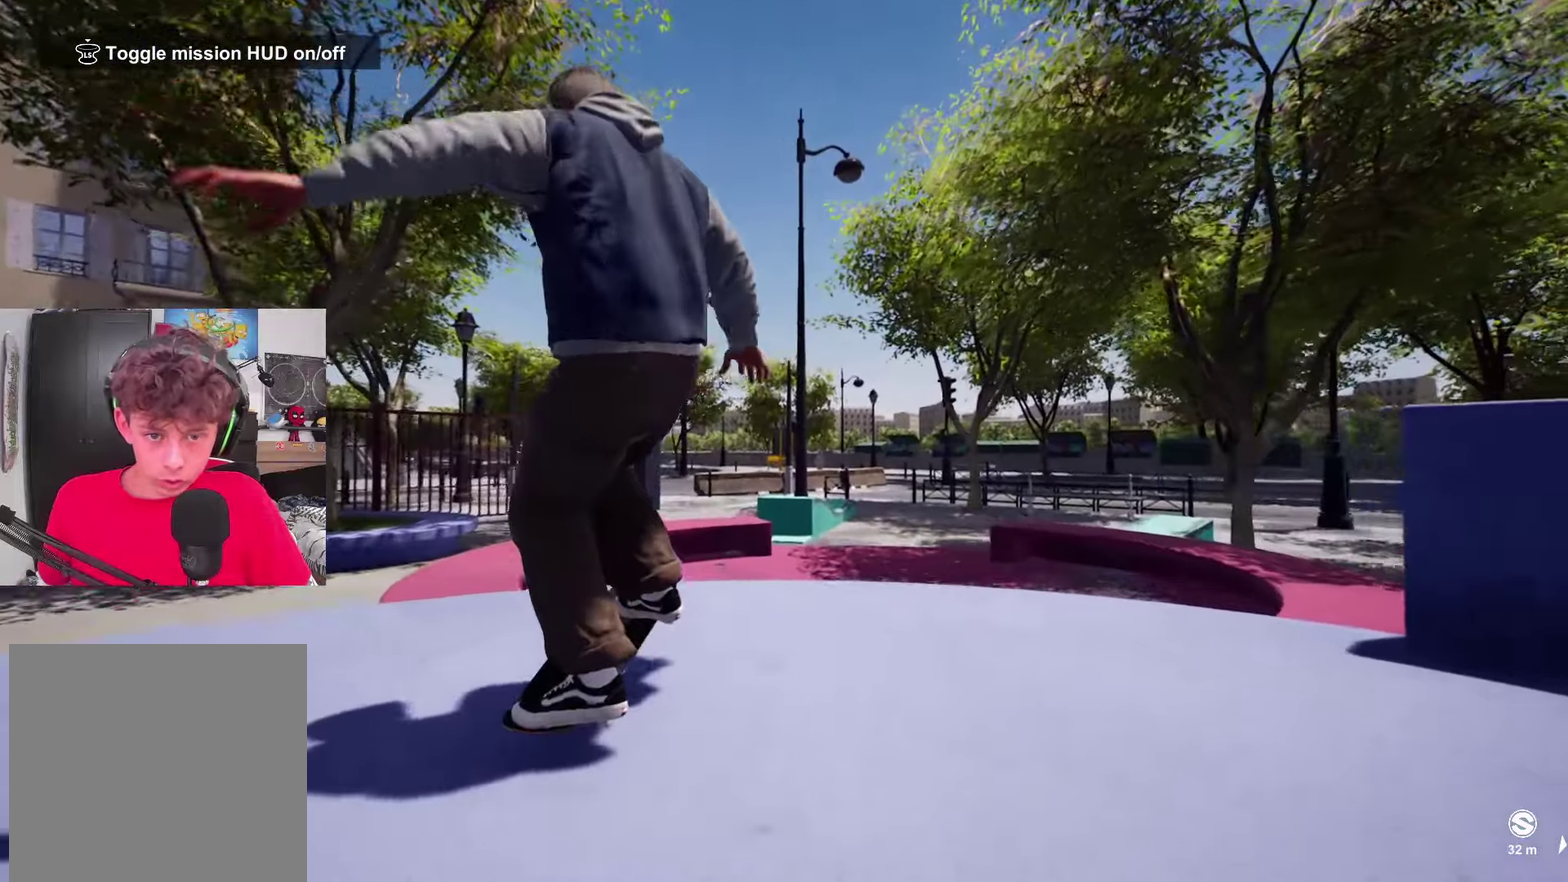
{"dt_ms": 517, "buttons": ["R2"], "left_stick": "center", "right_stick": "down", "events": [[150, "R2", "down"], [167, "left_stick", "up"], [200, "right_stick", "down-left"], [267, "right_stick", "center"], [283, "left_stick", "center"], [450, "right_stick", "down"]]}
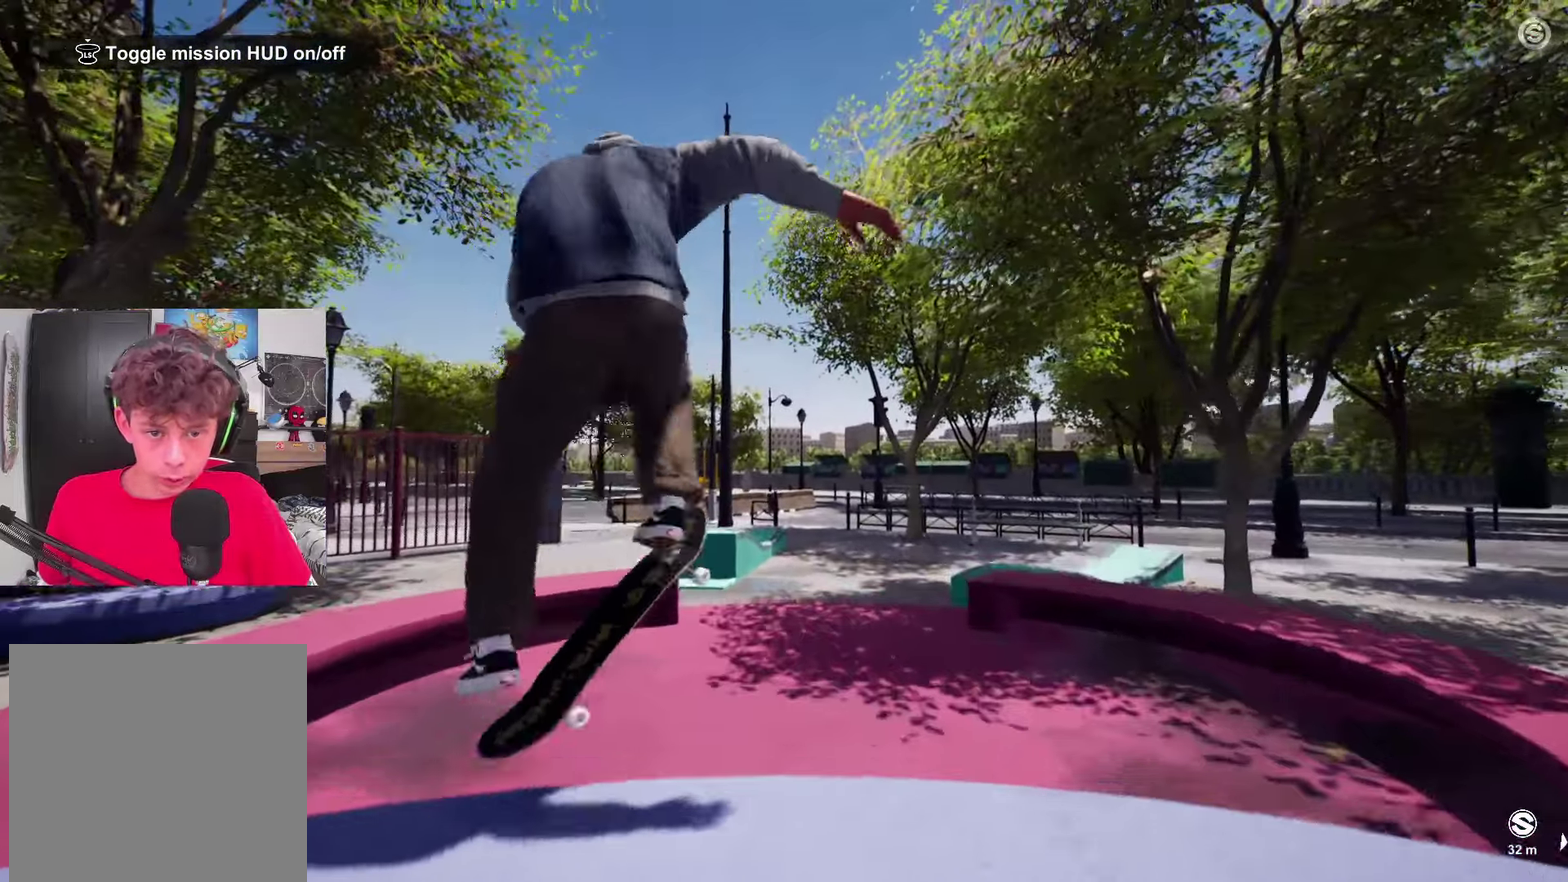
{"dt_ms": 283, "buttons": ["R2"], "left_stick": "center", "right_stick": "down", "events": []}
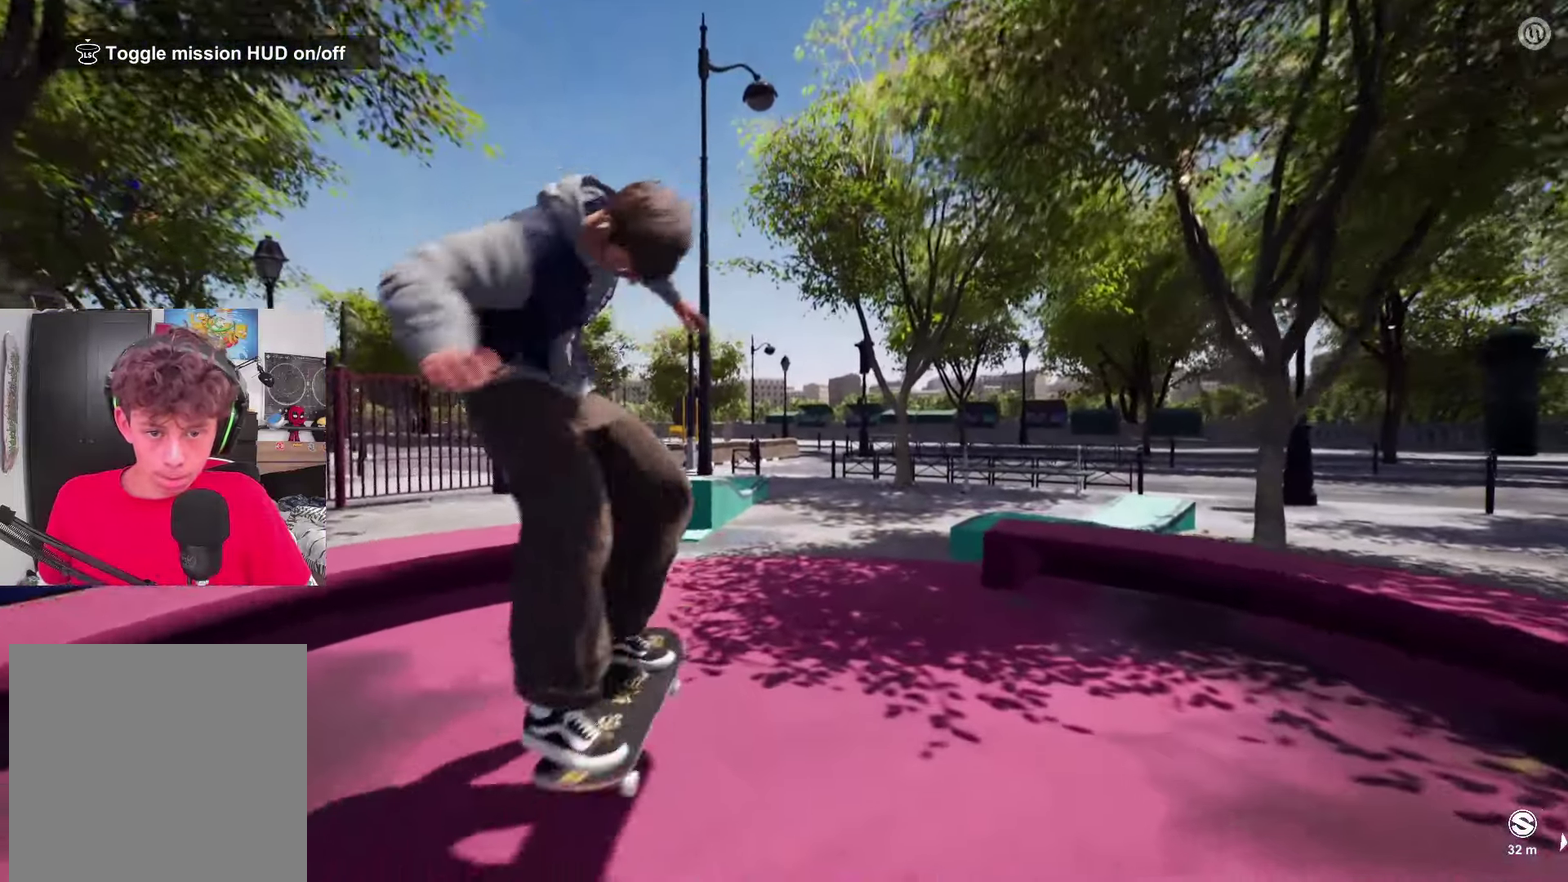
{"dt_ms": 800, "buttons": ["L2"], "left_stick": "center", "right_stick": "down", "events": [[33, "R2", "up"], [167, "R2", "down"], [350, "R2", "up"], [467, "L2", "down"]]}
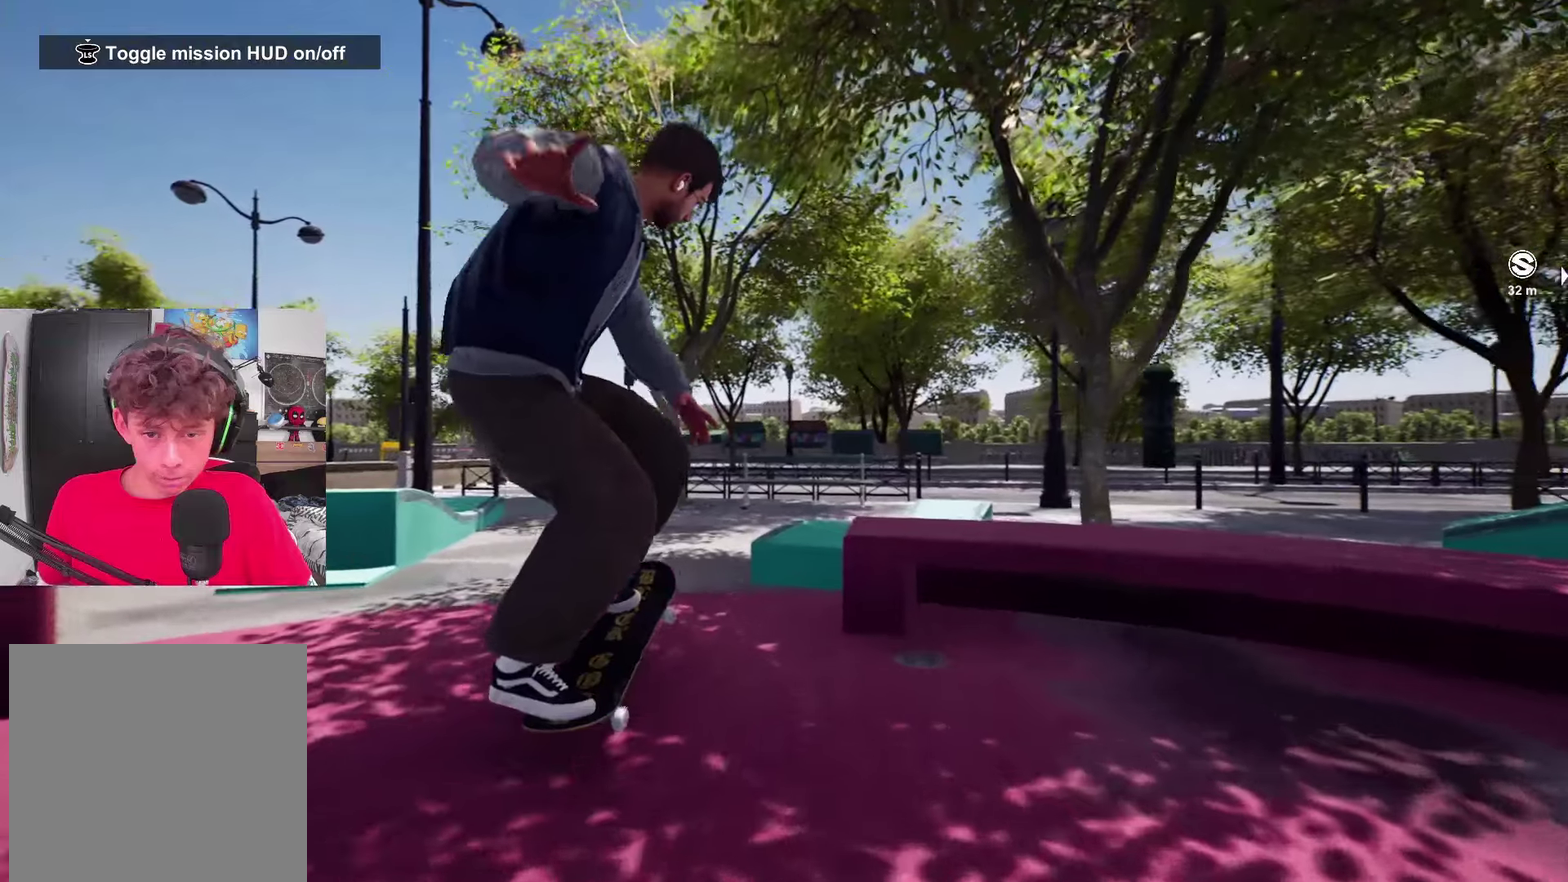
{"dt_ms": 417, "buttons": [], "left_stick": "center", "right_stick": "center", "events": [[167, "L2", "up"], [217, "left_stick", "left"], [317, "left_stick", "center"], [317, "right_stick", "center"]]}
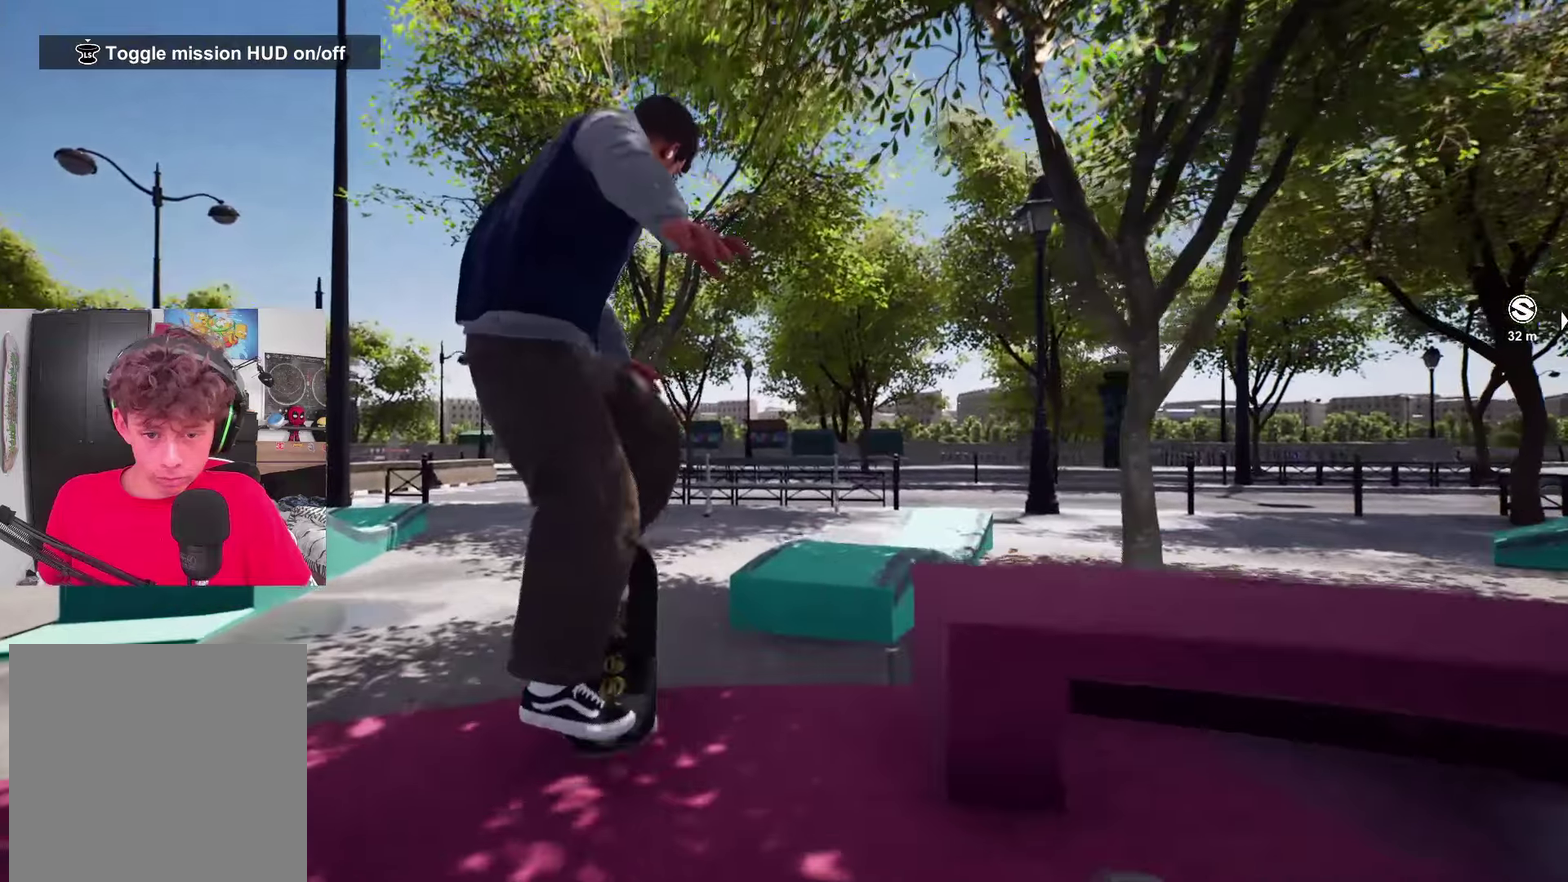
{"dt_ms": 383, "buttons": [], "left_stick": "up", "right_stick": "up", "events": [[300, "left_stick", "up"], [300, "right_stick", "up"]]}
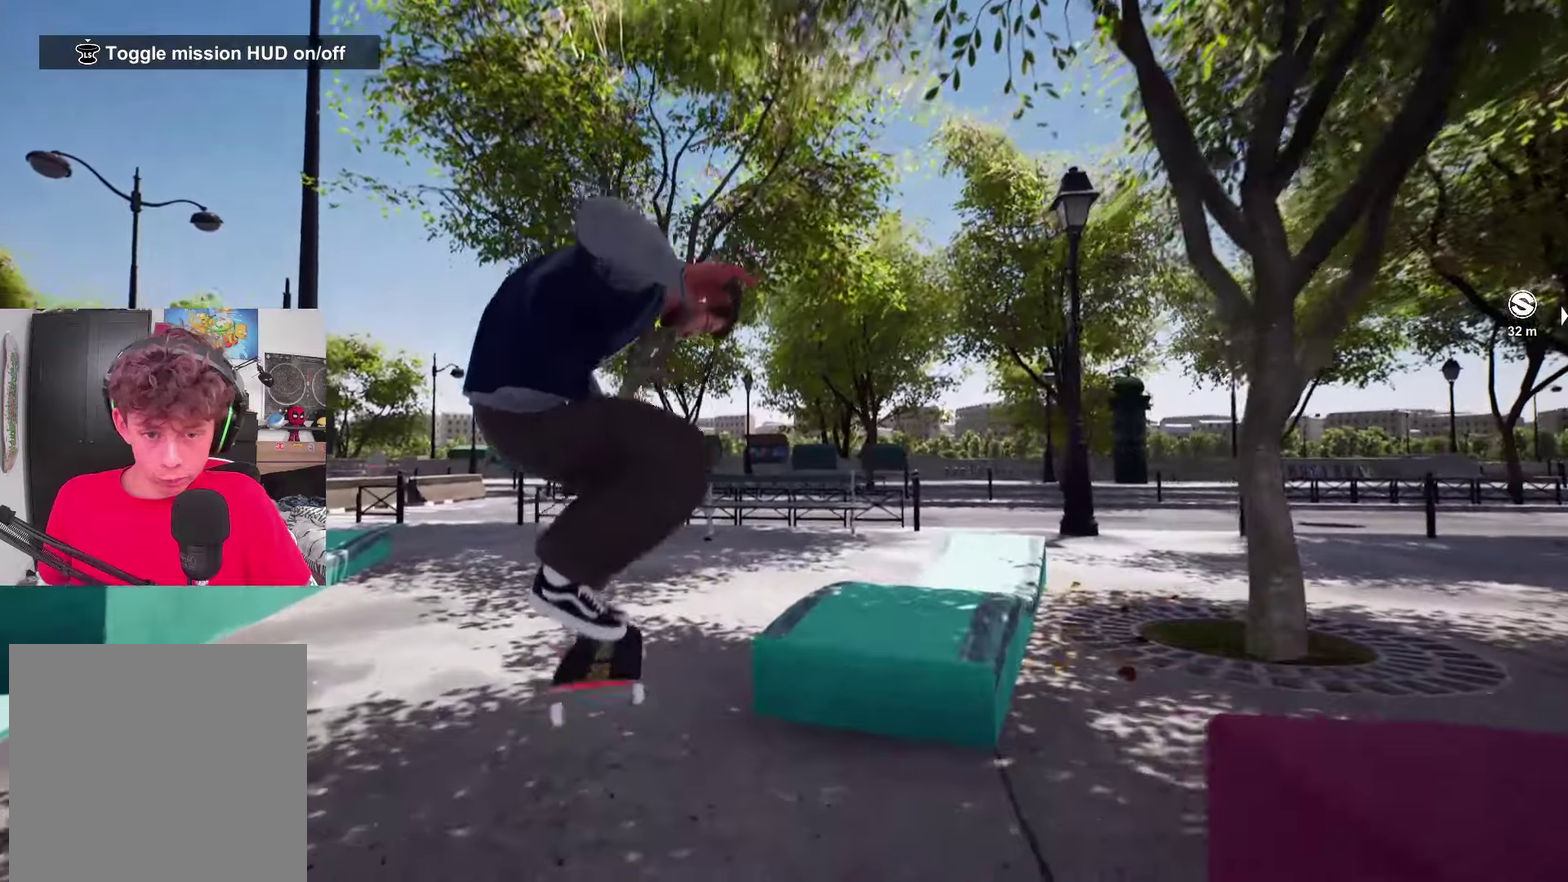
{"dt_ms": 800, "buttons": ["L2"], "left_stick": "center", "right_stick": "center", "events": [[83, "left_stick", "center"], [83, "right_stick", "center"], [567, "L2", "down"]]}
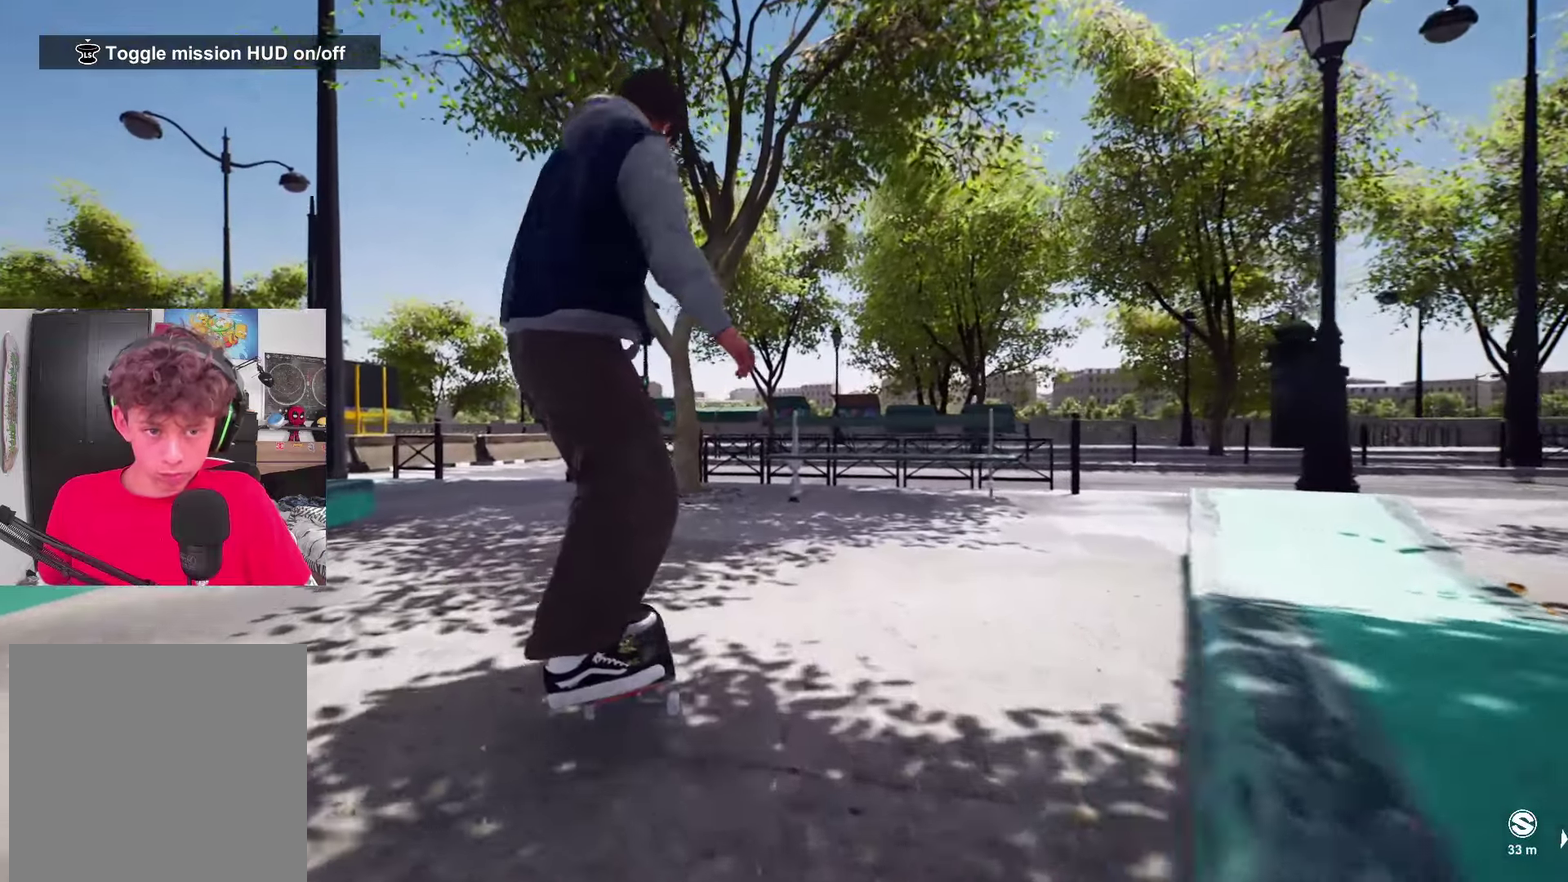
{"dt_ms": 317, "buttons": [], "left_stick": "center", "right_stick": "center", "events": [[133, "L2", "up"]]}
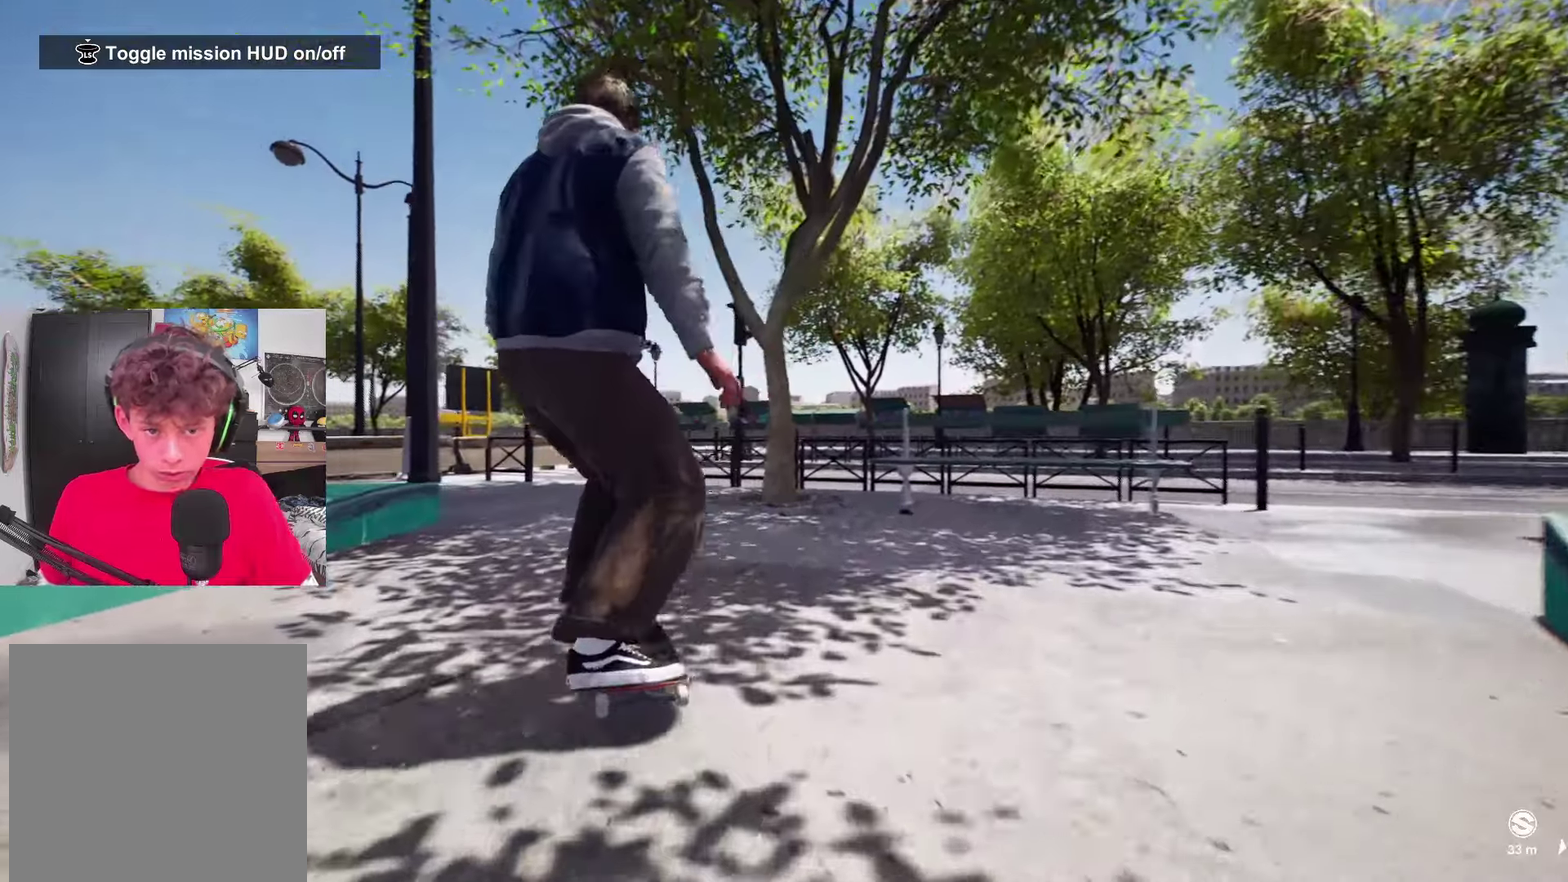
{"dt_ms": 483, "buttons": [], "left_stick": "up", "right_stick": "center", "events": [[183, "Y", "down"], [350, "Y", "up"], [350, "left_stick", "up"]]}
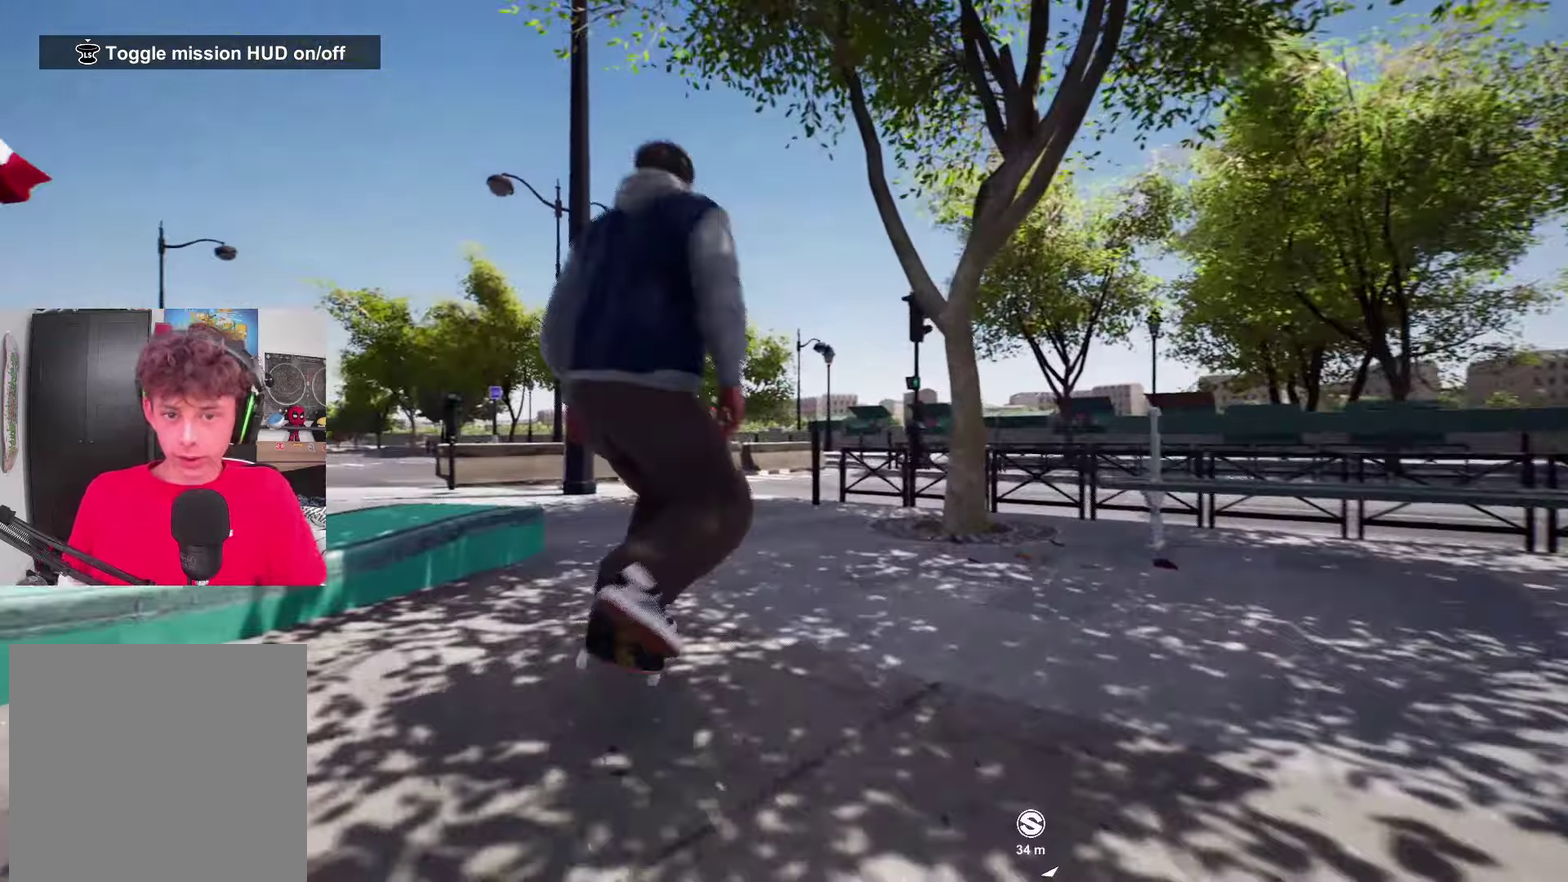
{"dt_ms": 517, "buttons": ["A"], "left_stick": "up", "right_stick": "down-left", "events": [[133, "right_stick", "down-left"], [417, "A", "down"]]}
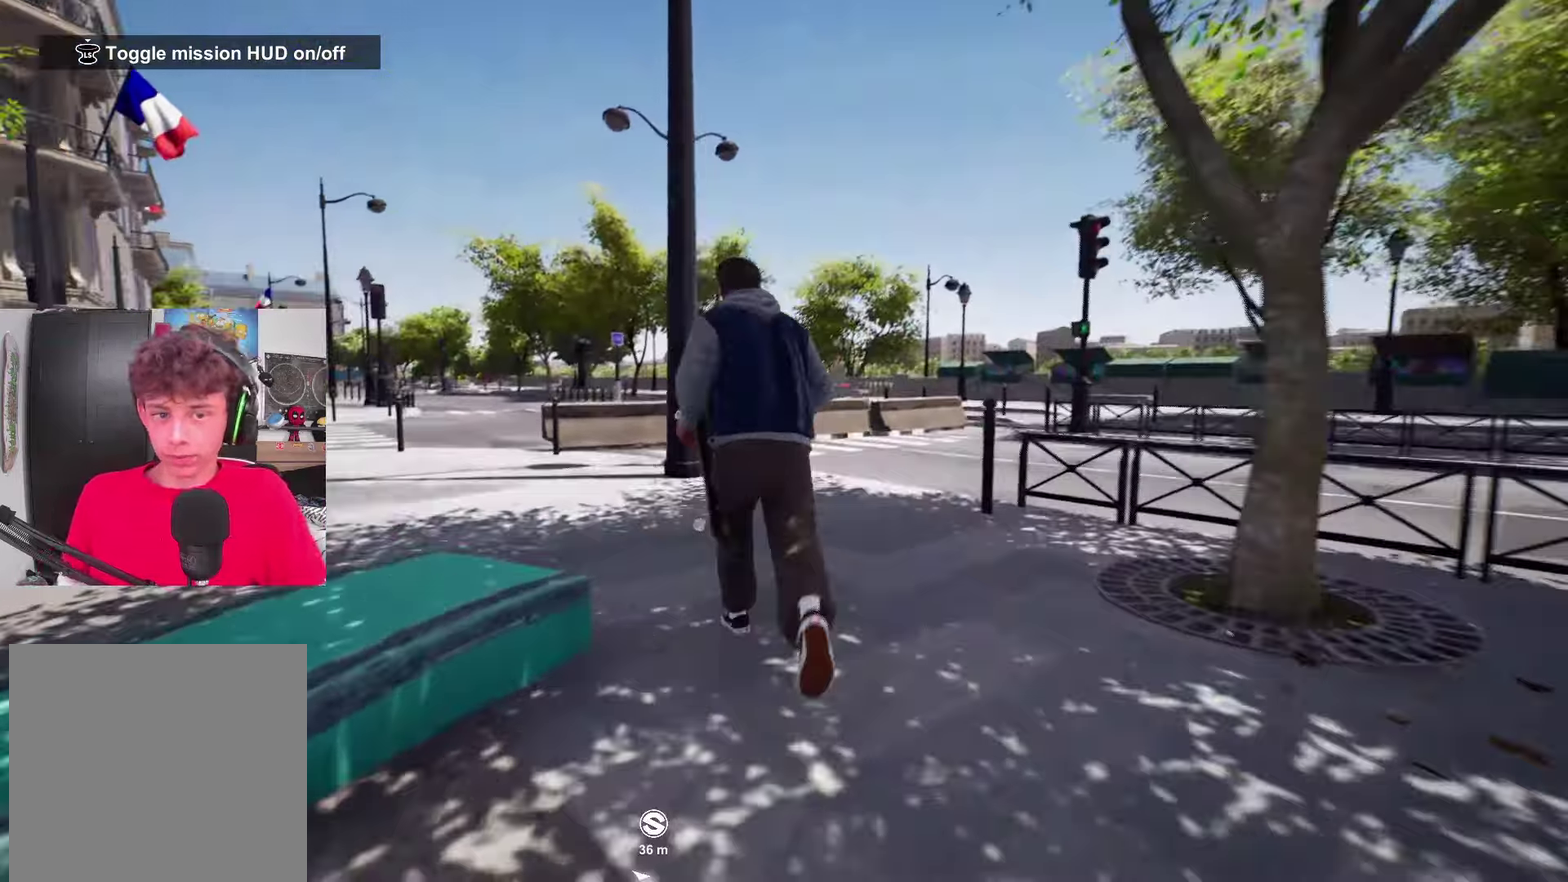
{"dt_ms": 283, "buttons": [], "left_stick": "up-left", "right_stick": "center", "events": [[16, "A", "up"], [83, "left_stick", "up-left"], [116, "A", "down"], [233, "A", "up"], [233, "right_stick", "center"]]}
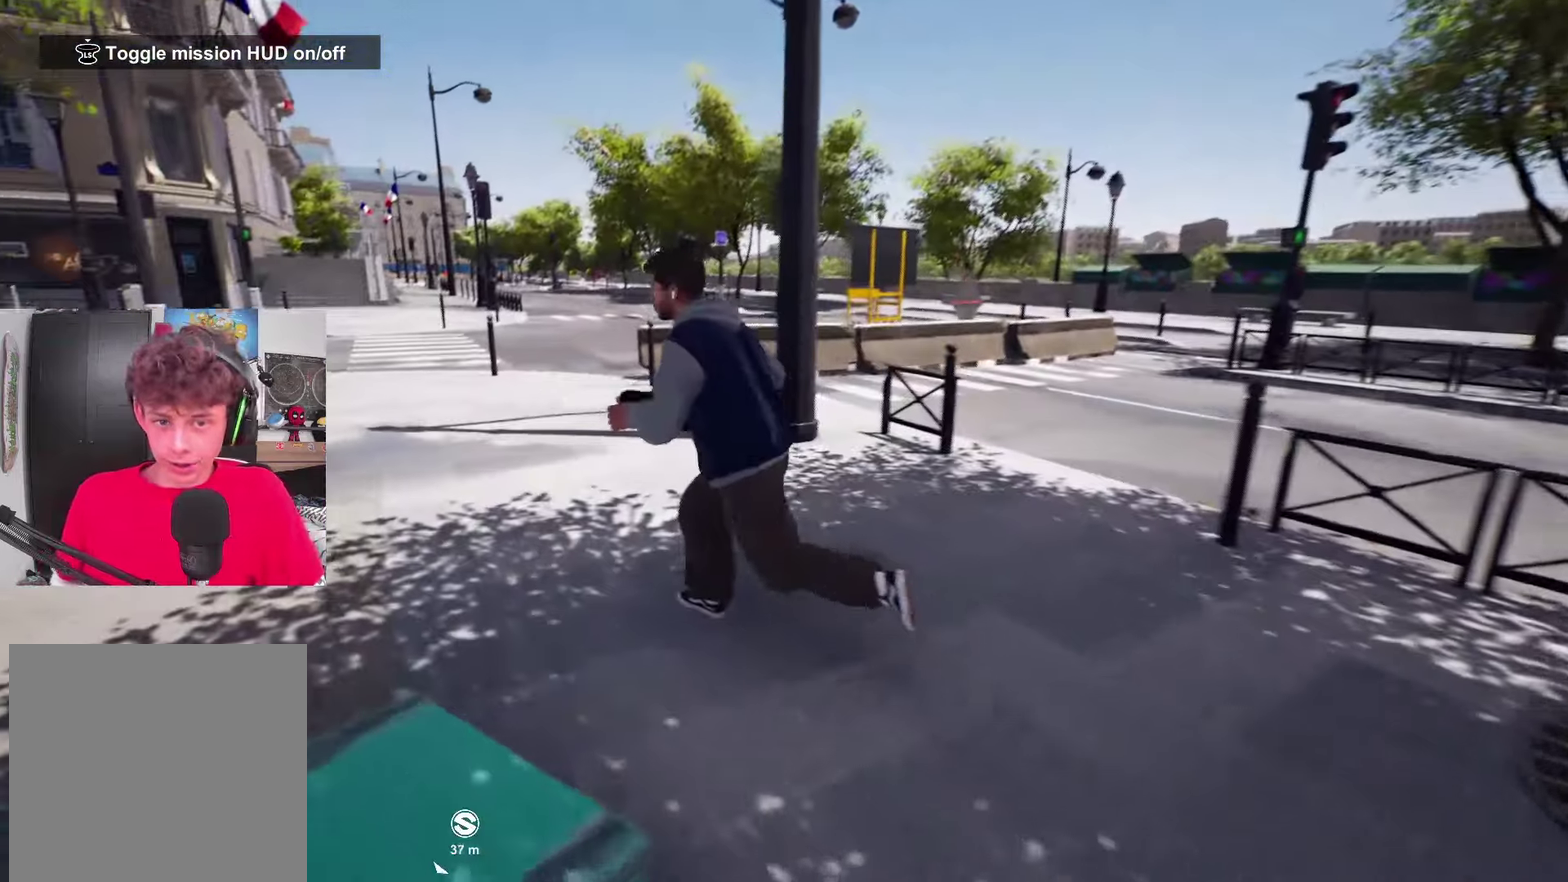
{"dt_ms": 800, "buttons": [], "left_stick": "up-left", "right_stick": "center", "events": [[300, "A", "down"], [617, "A", "up"]]}
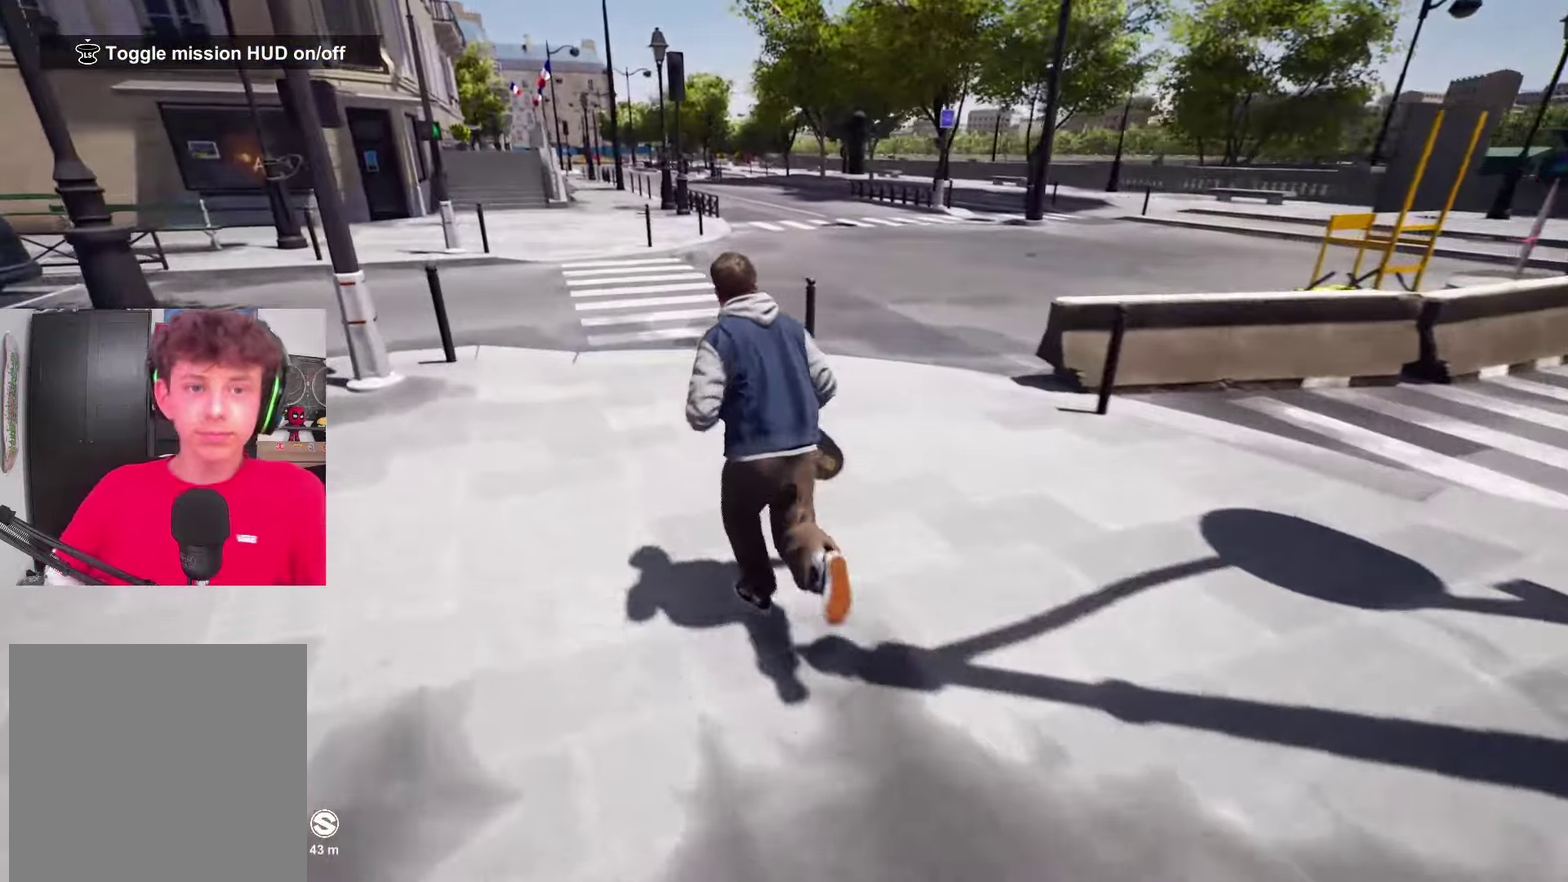
{"dt_ms": 417, "buttons": [], "left_stick": "up", "right_stick": "center", "events": [[383, "left_stick", "up"]]}
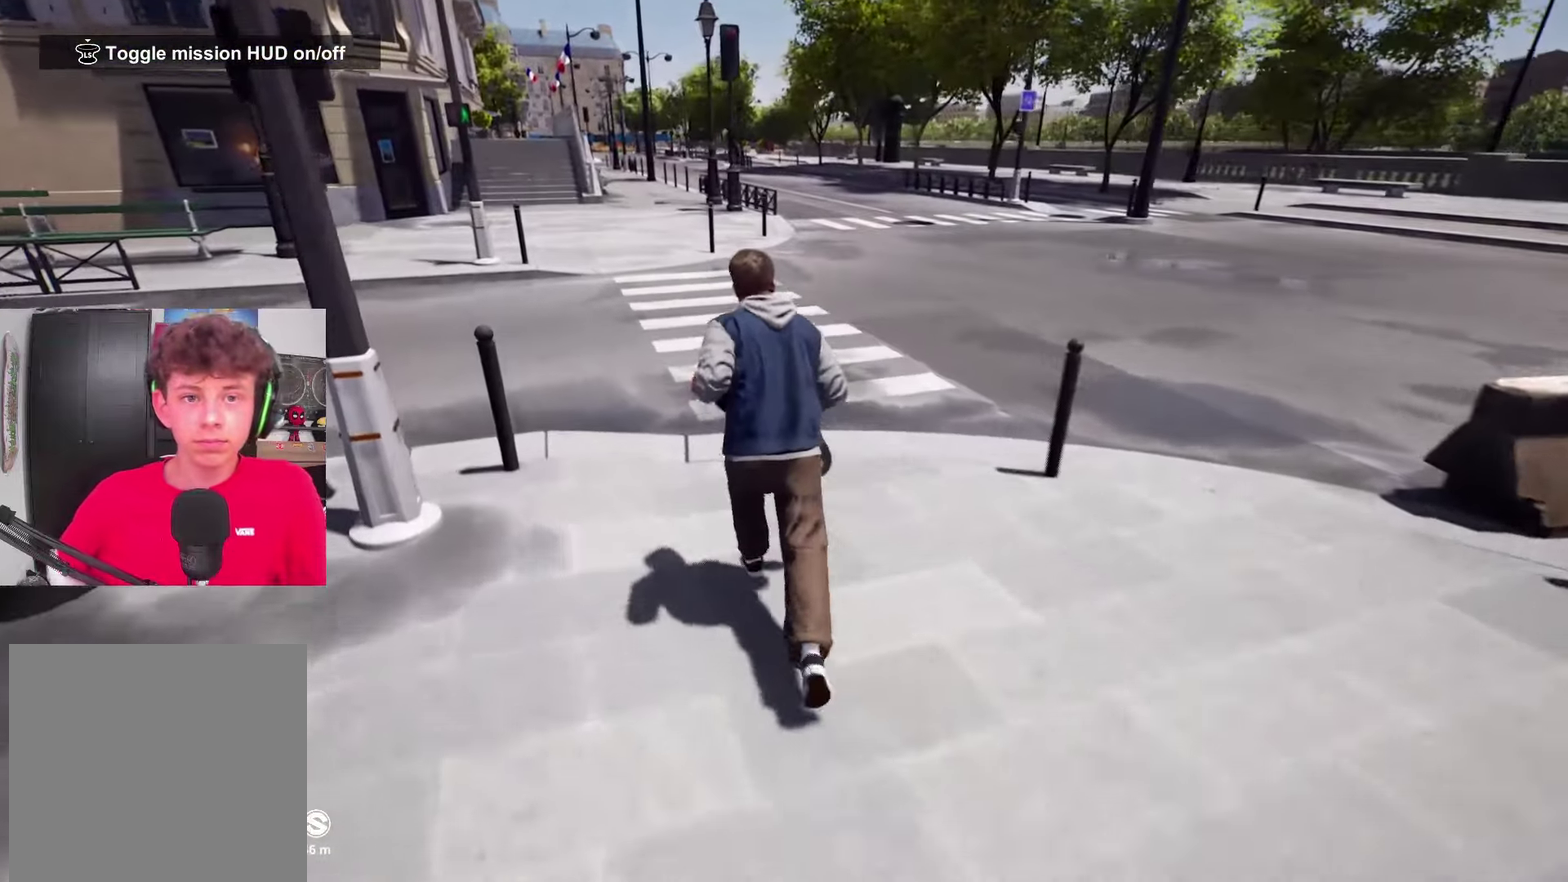
{"dt_ms": 383, "buttons": [], "left_stick": "up", "right_stick": "down-right", "events": [[333, "right_stick", "down-right"]]}
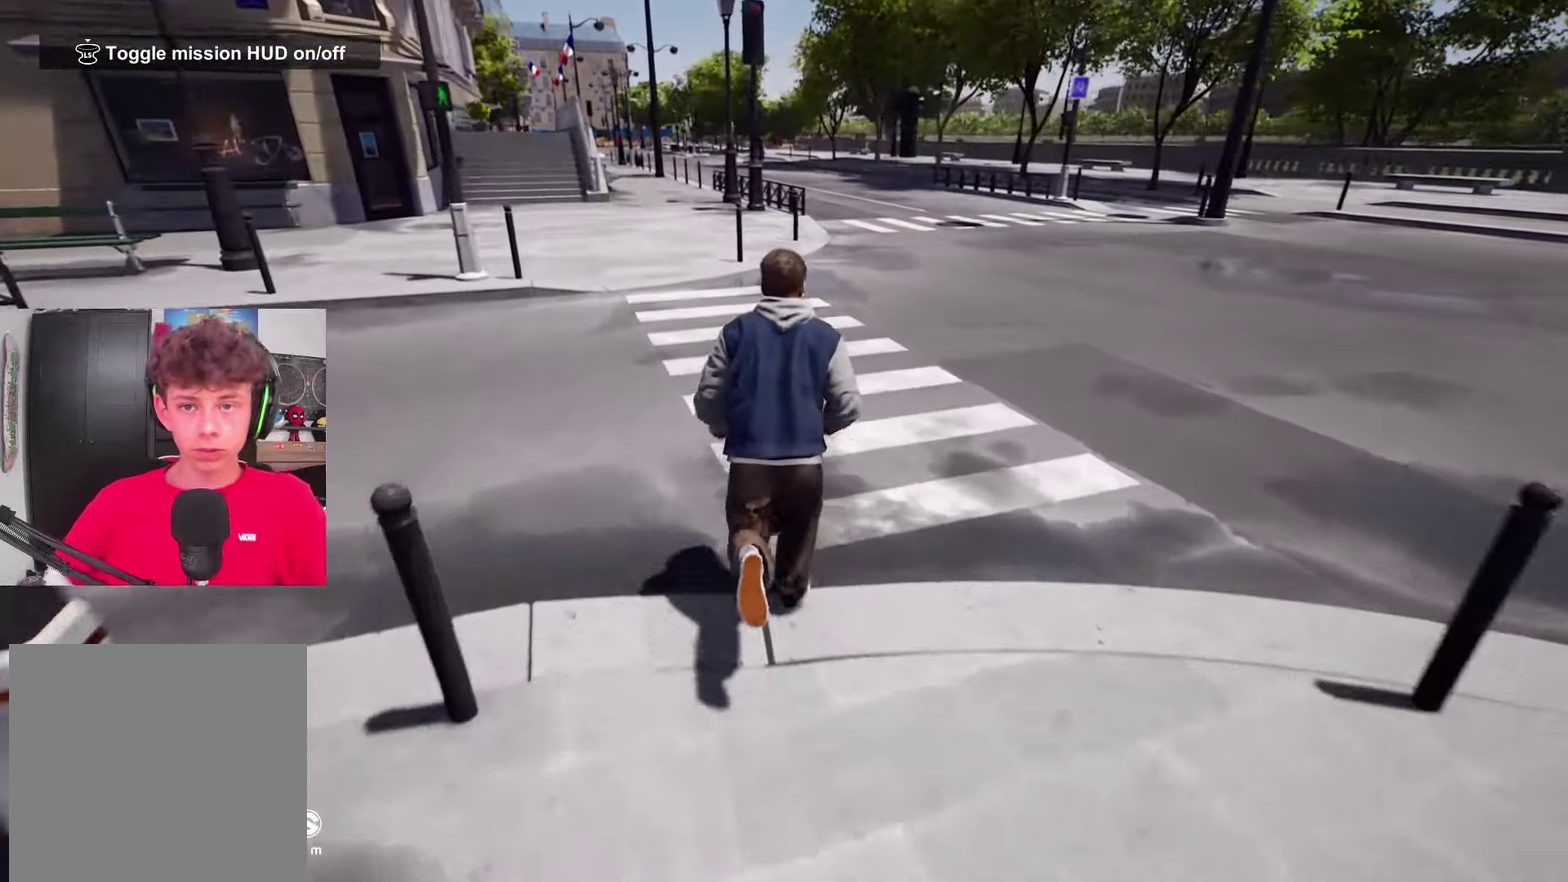
{"dt_ms": 617, "buttons": [], "left_stick": "up-left", "right_stick": "center", "events": [[83, "right_stick", "center"], [350, "left_stick", "up-left"]]}
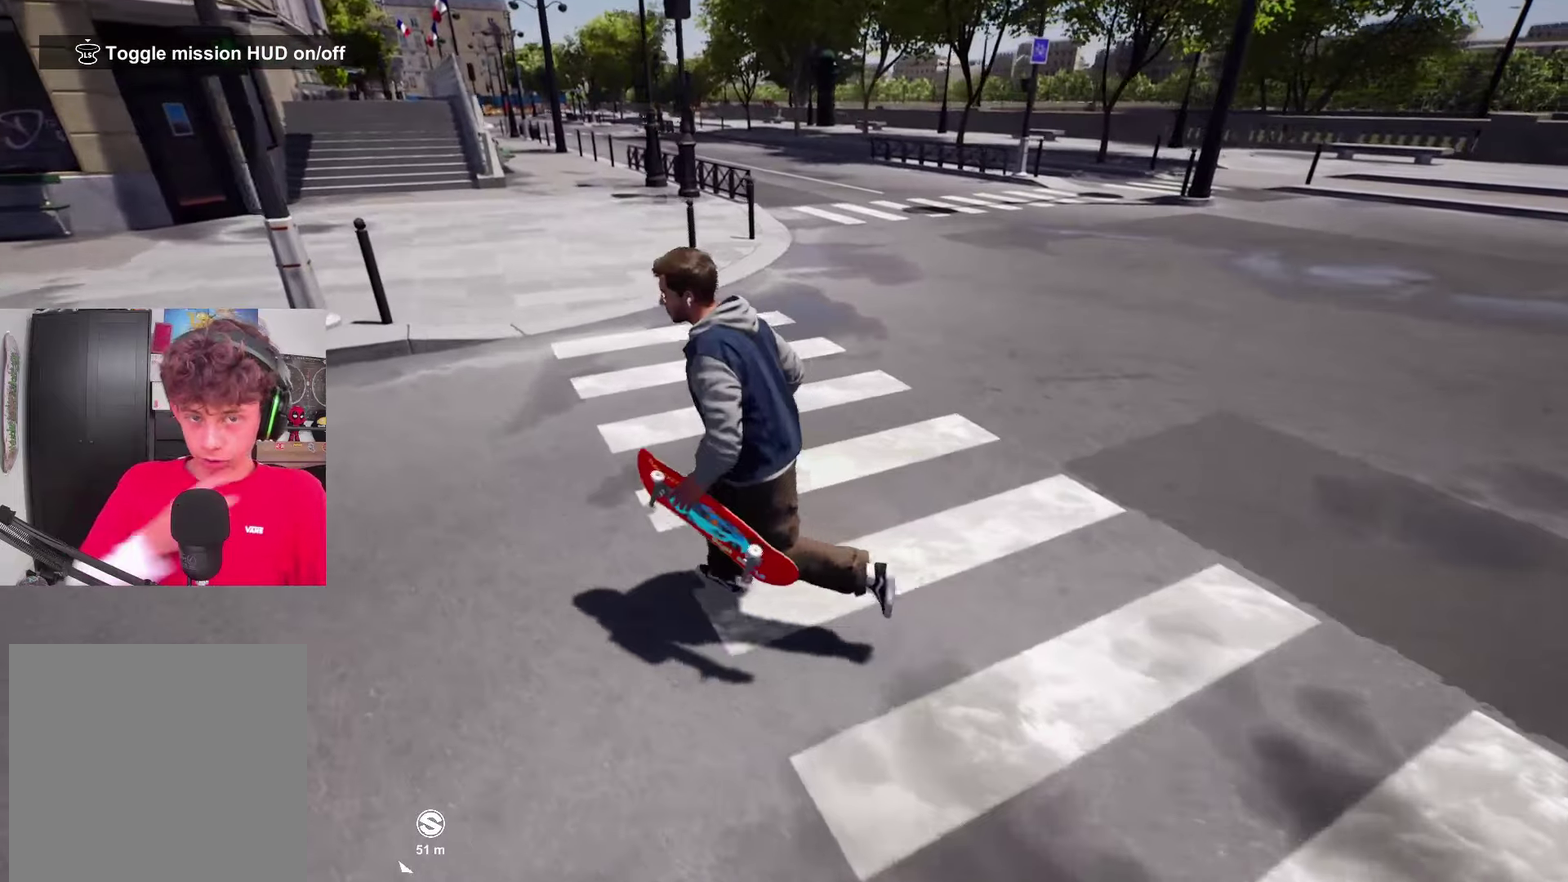
{"dt_ms": 500, "buttons": [], "left_stick": "up-left", "right_stick": "center", "events": []}
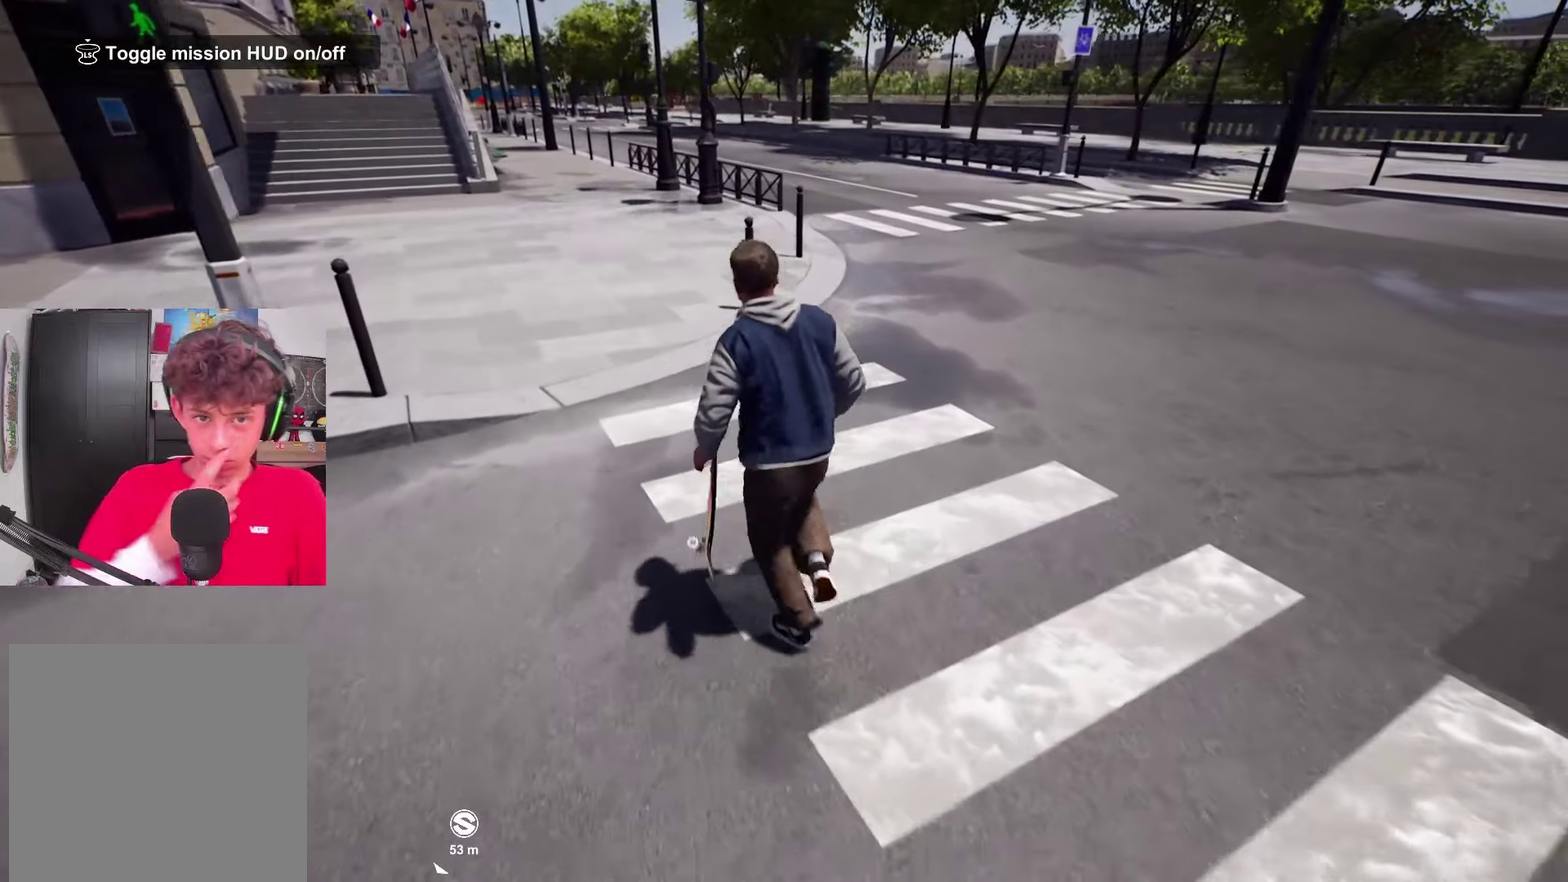
{"dt_ms": 283, "buttons": [], "left_stick": "up-left", "right_stick": "center", "events": []}
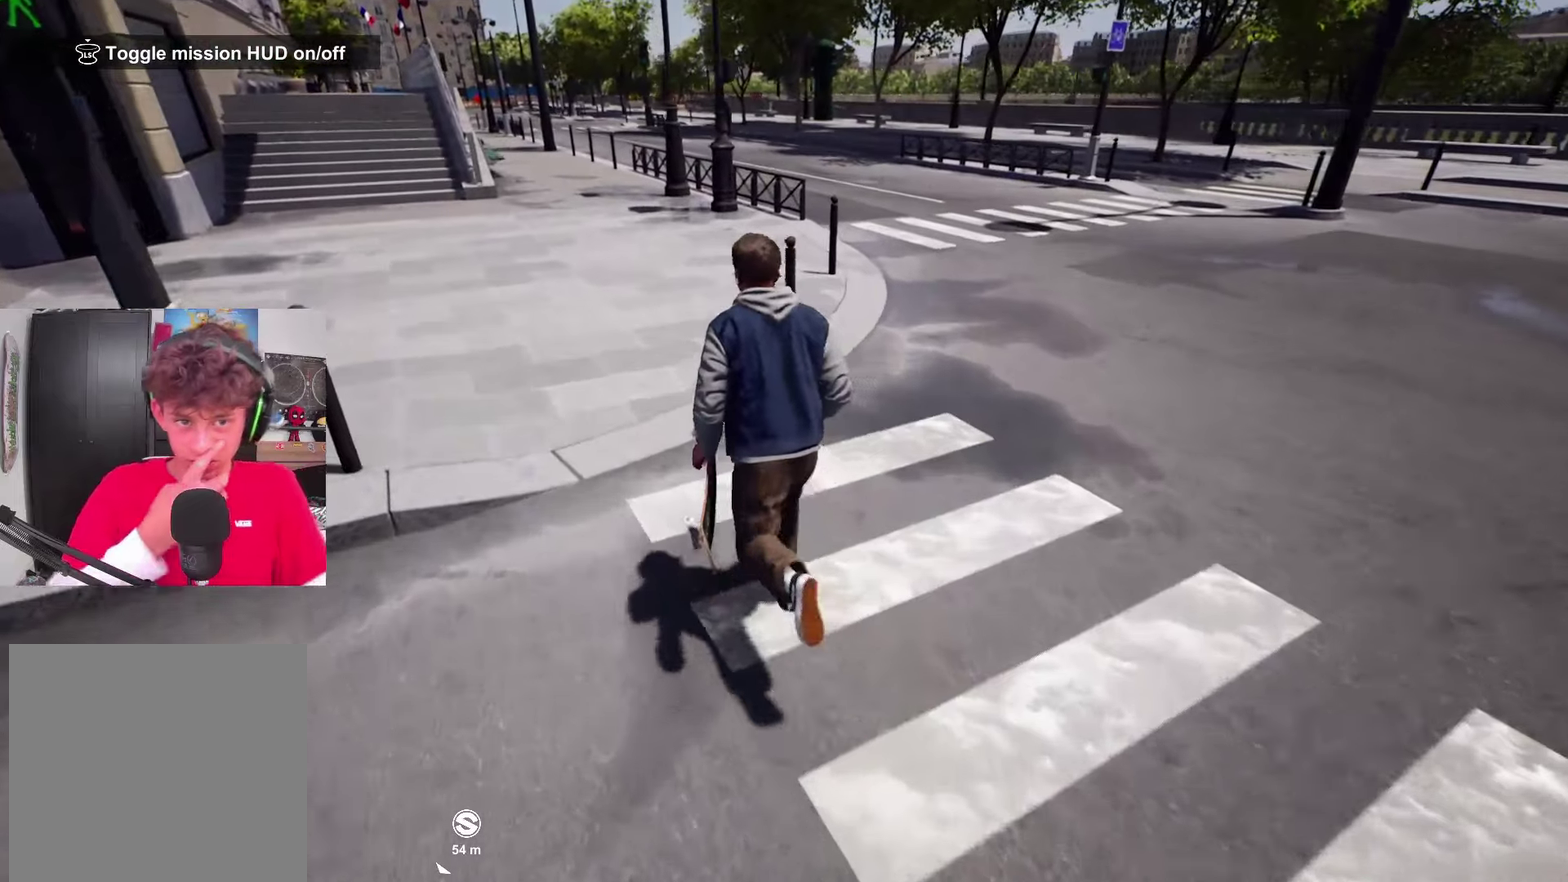
{"dt_ms": 800, "buttons": [], "left_stick": "up-right", "right_stick": "center", "events": [[533, "left_stick", "up-right"]]}
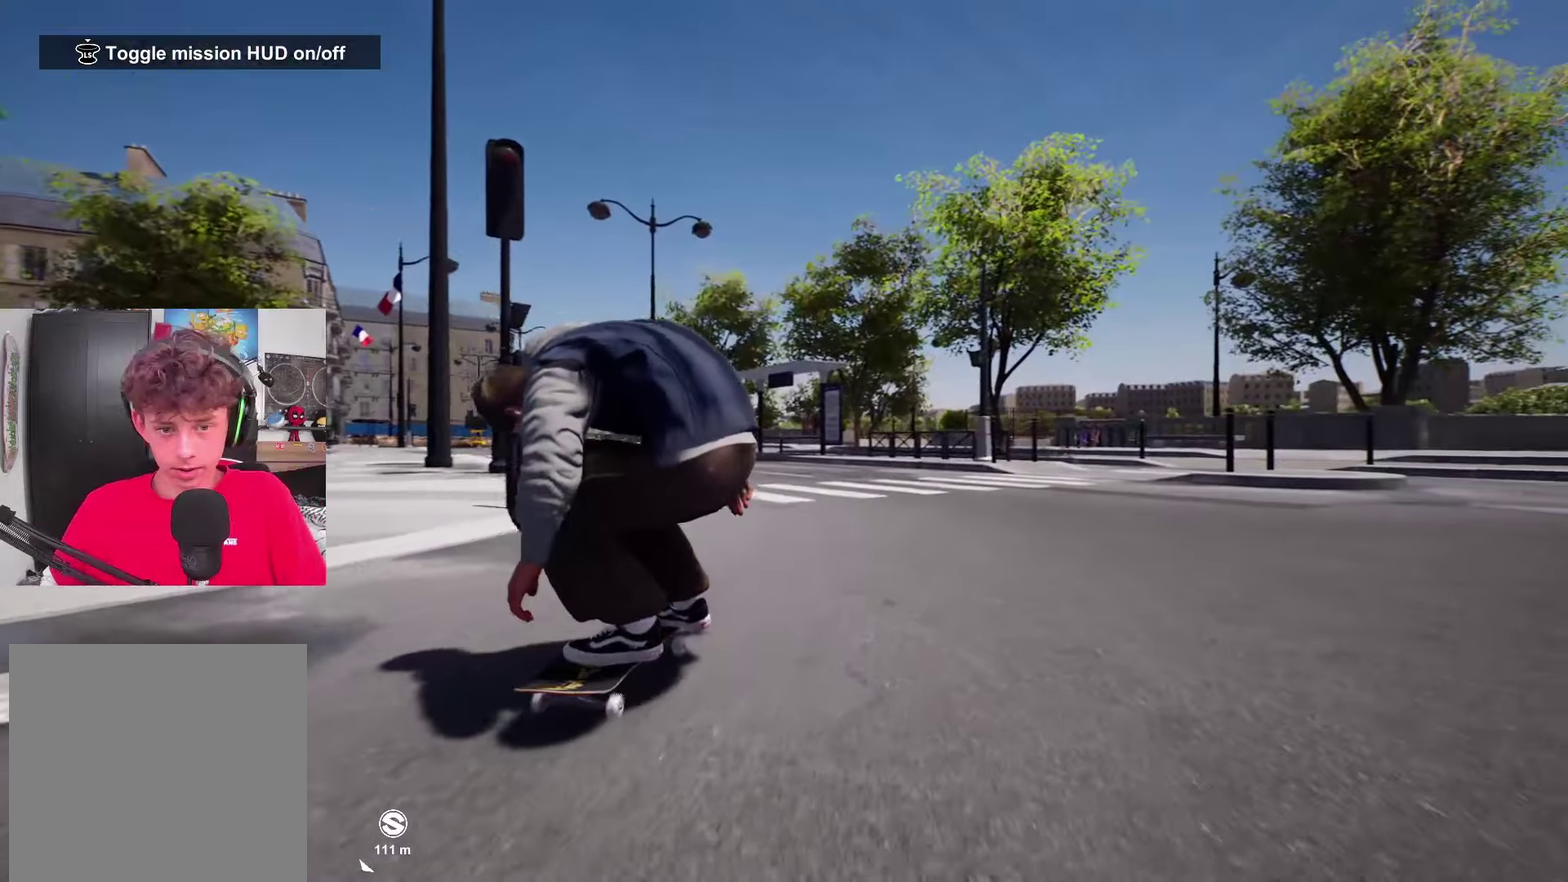
{"dt_ms": 417, "buttons": ["L2"], "left_stick": "up", "right_stick": "center", "events": [[350, "L2", "down"], [400, "left_stick", "up"]]}
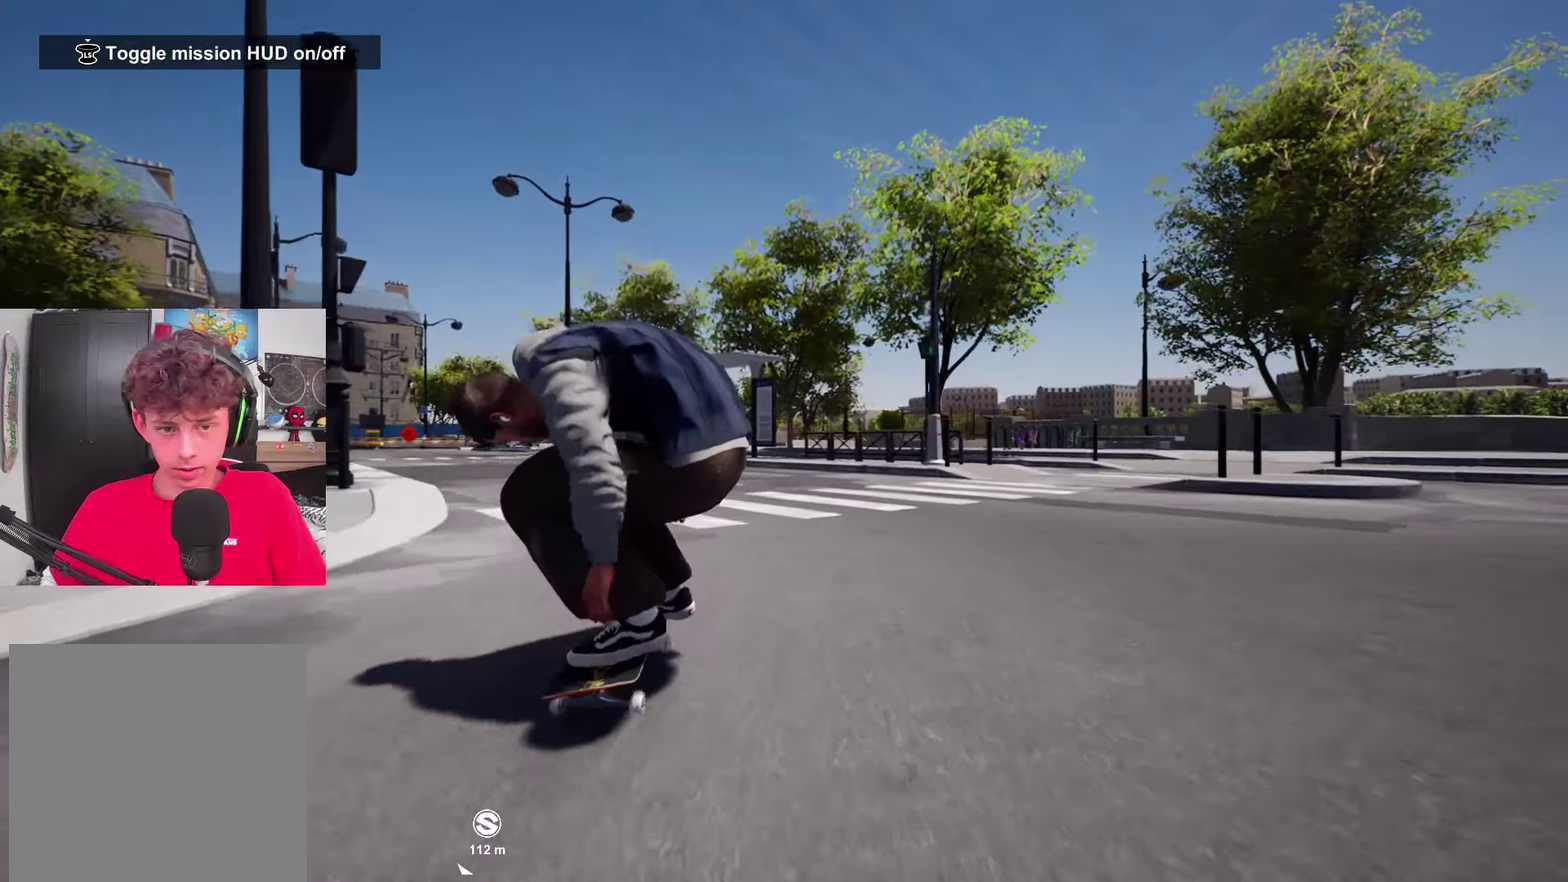
{"dt_ms": 383, "buttons": [], "left_stick": "center", "right_stick": "center", "events": [[33, "left_stick", "up-left"], [83, "left_stick", "left"], [133, "right_stick", "down-left"], [216, "left_stick", "center"], [216, "right_stick", "up-right"], [266, "L2", "up"], [266, "right_stick", "center"]]}